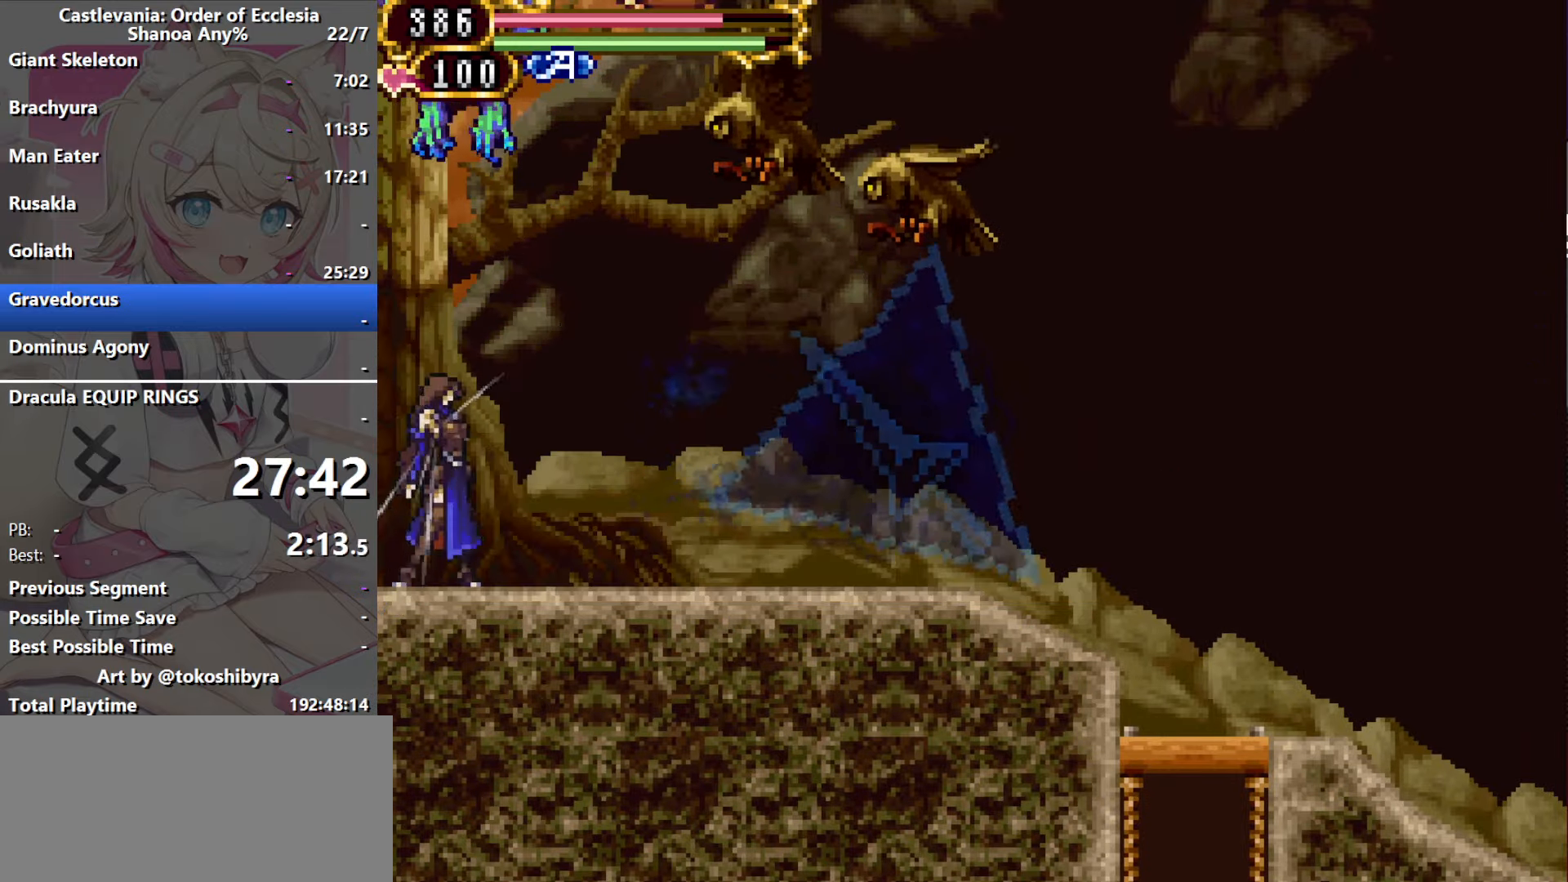
Gameplay with a controller (Nintendo layout); each line is a JSON object with the inputs held at the frame after it. "events" lists button and stick changes between this image and that frame as [ms after this image, input, new state], when the widget could be followed in between. Not read: L3 R3 X Y.
{"buttons": [], "events": []}
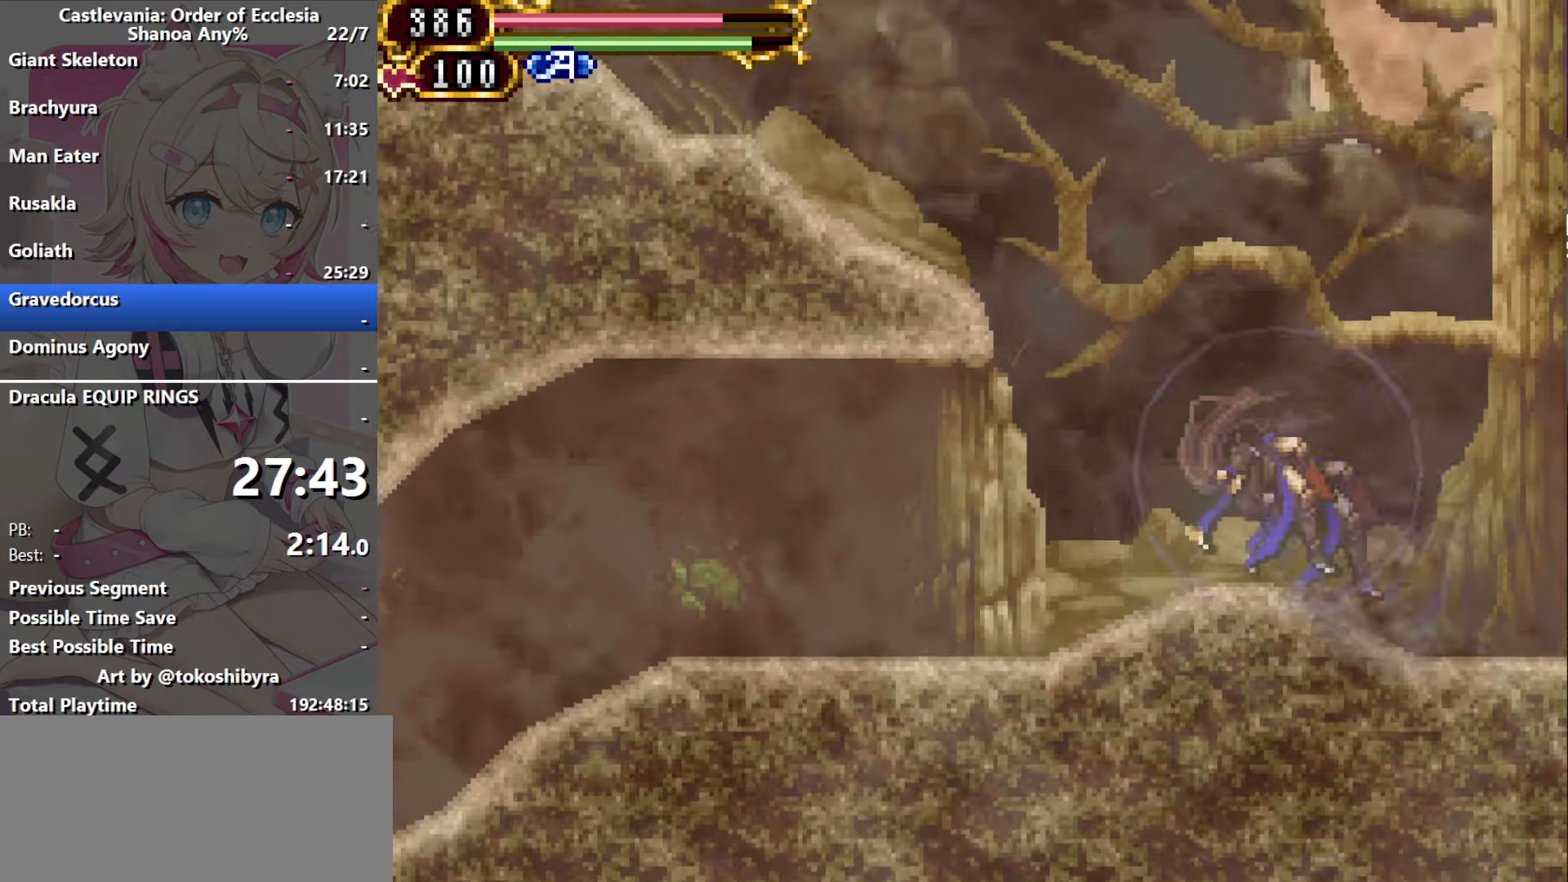
{"buttons": ["B", "DPAD_LEFT"], "events": [[133, "B", "down"], [133, "DPAD_LEFT", "down"]]}
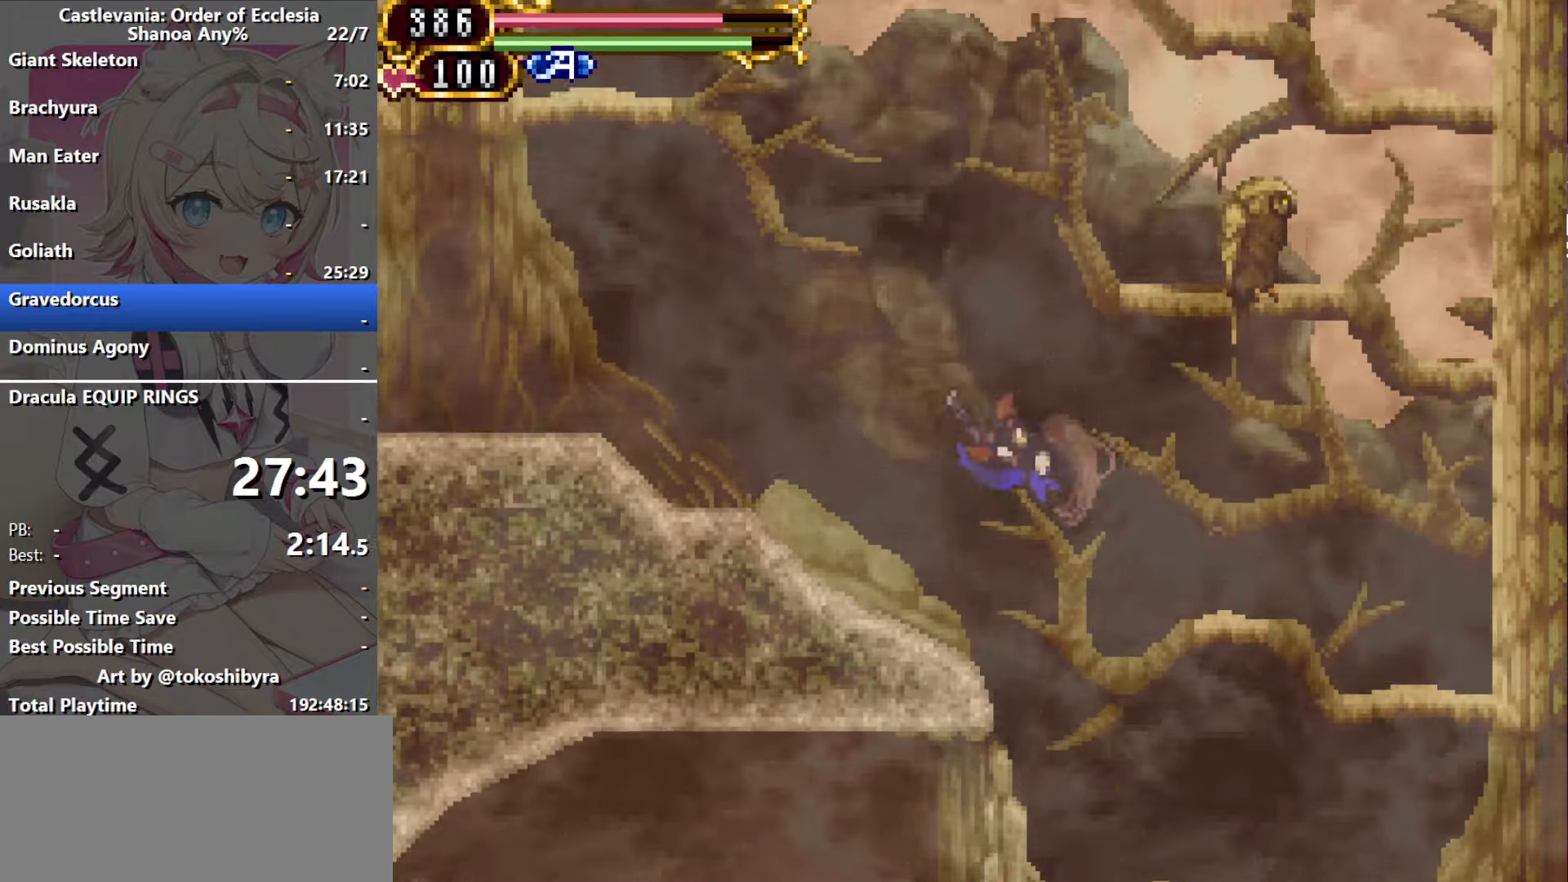
{"buttons": ["DPAD_RIGHT"], "events": [[133, "B", "up"], [466, "DPAD_LEFT", "up"], [466, "DPAD_RIGHT", "down"]]}
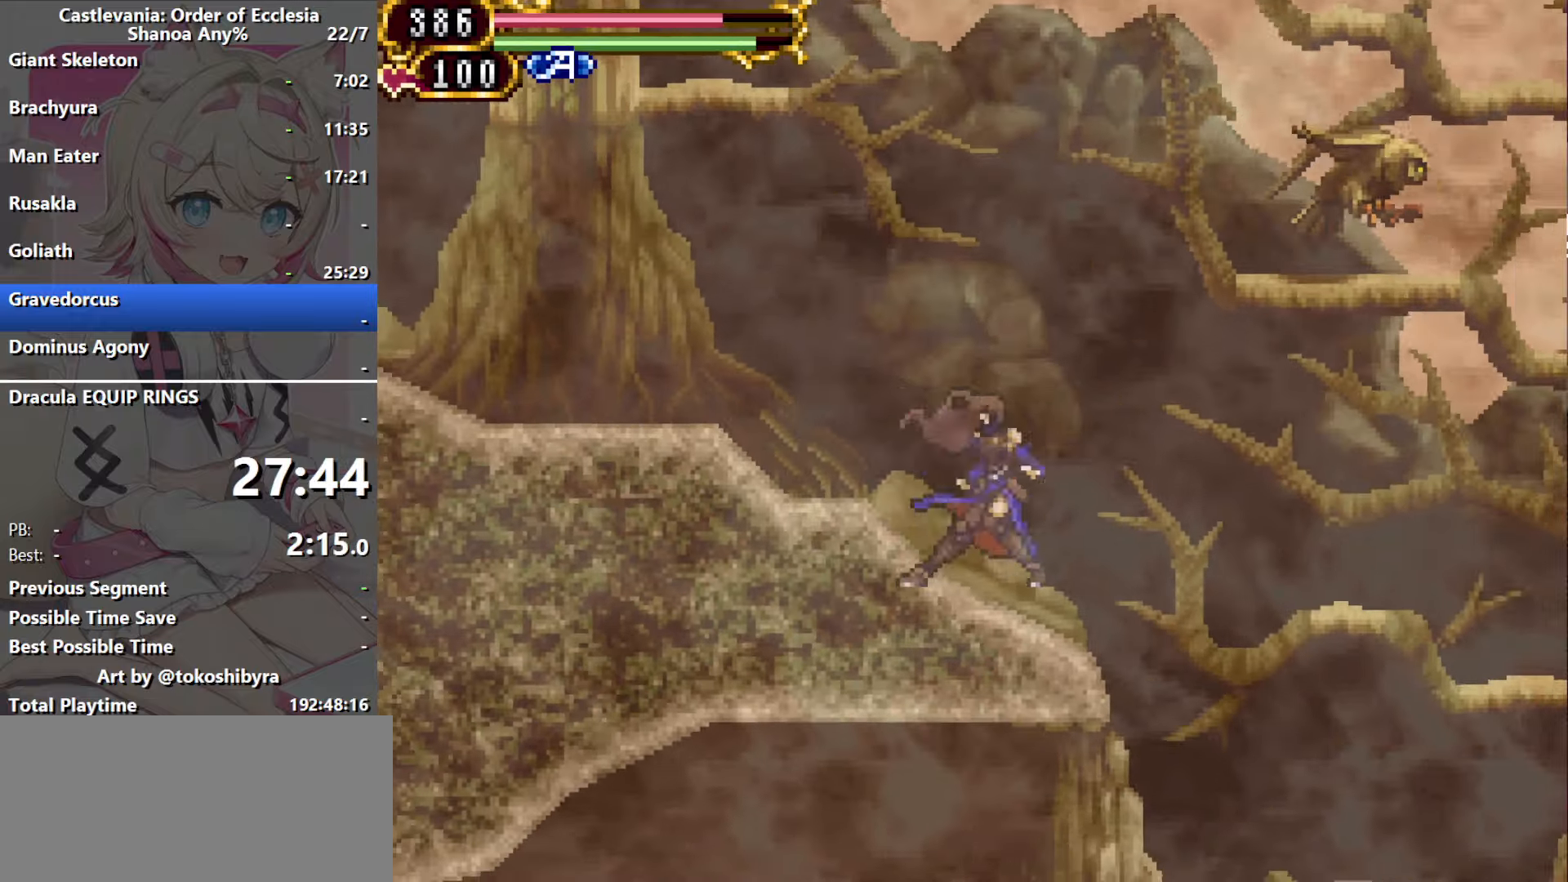
{"buttons": [], "events": [[50, "DPAD_RIGHT", "up"]]}
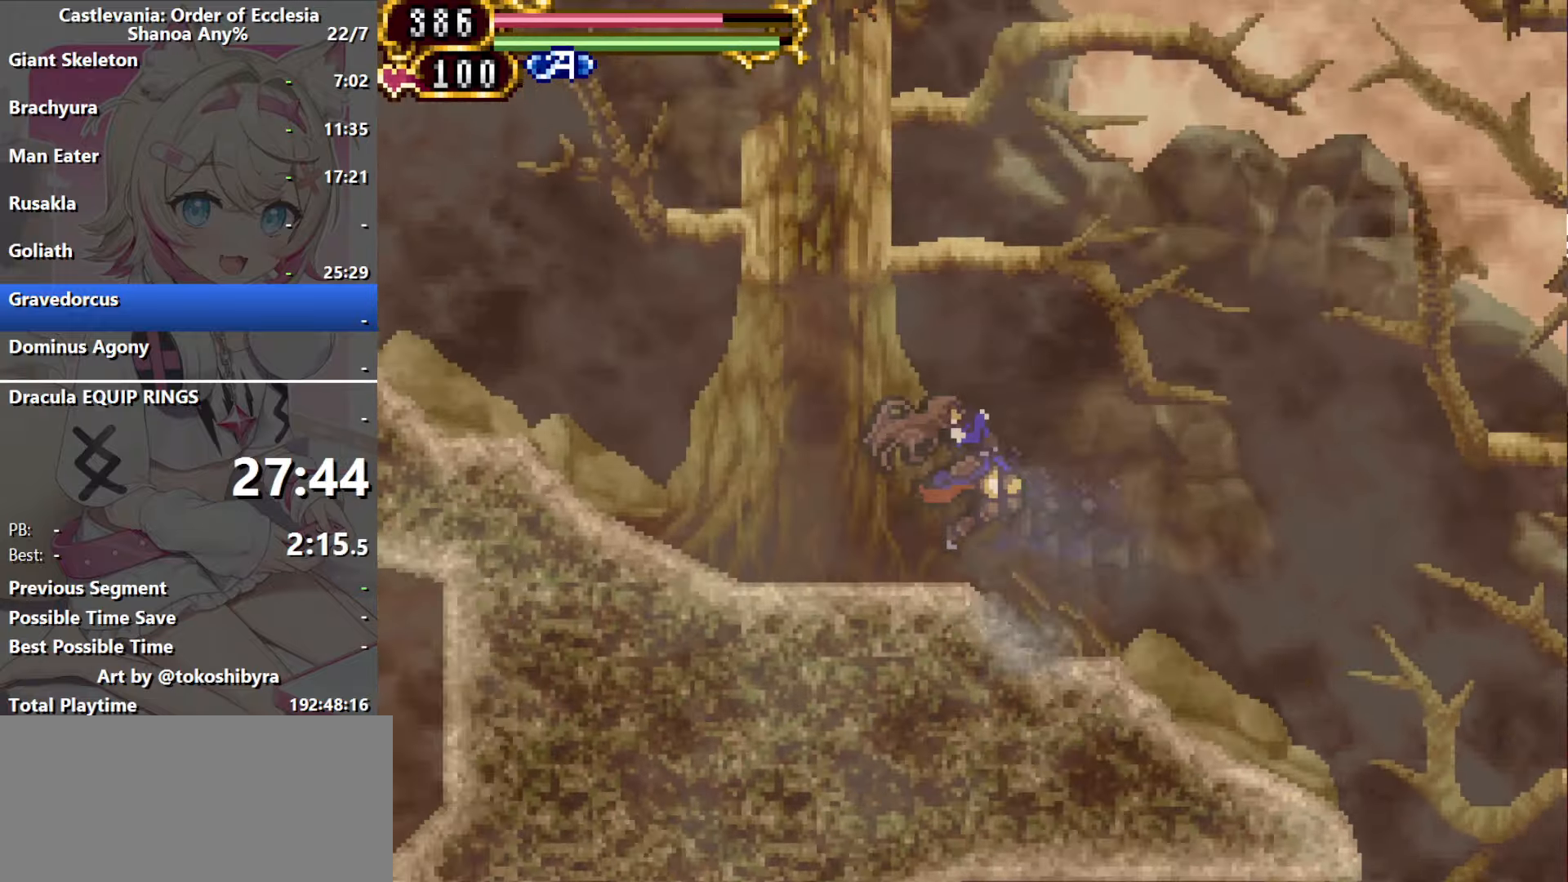
{"buttons": [], "events": []}
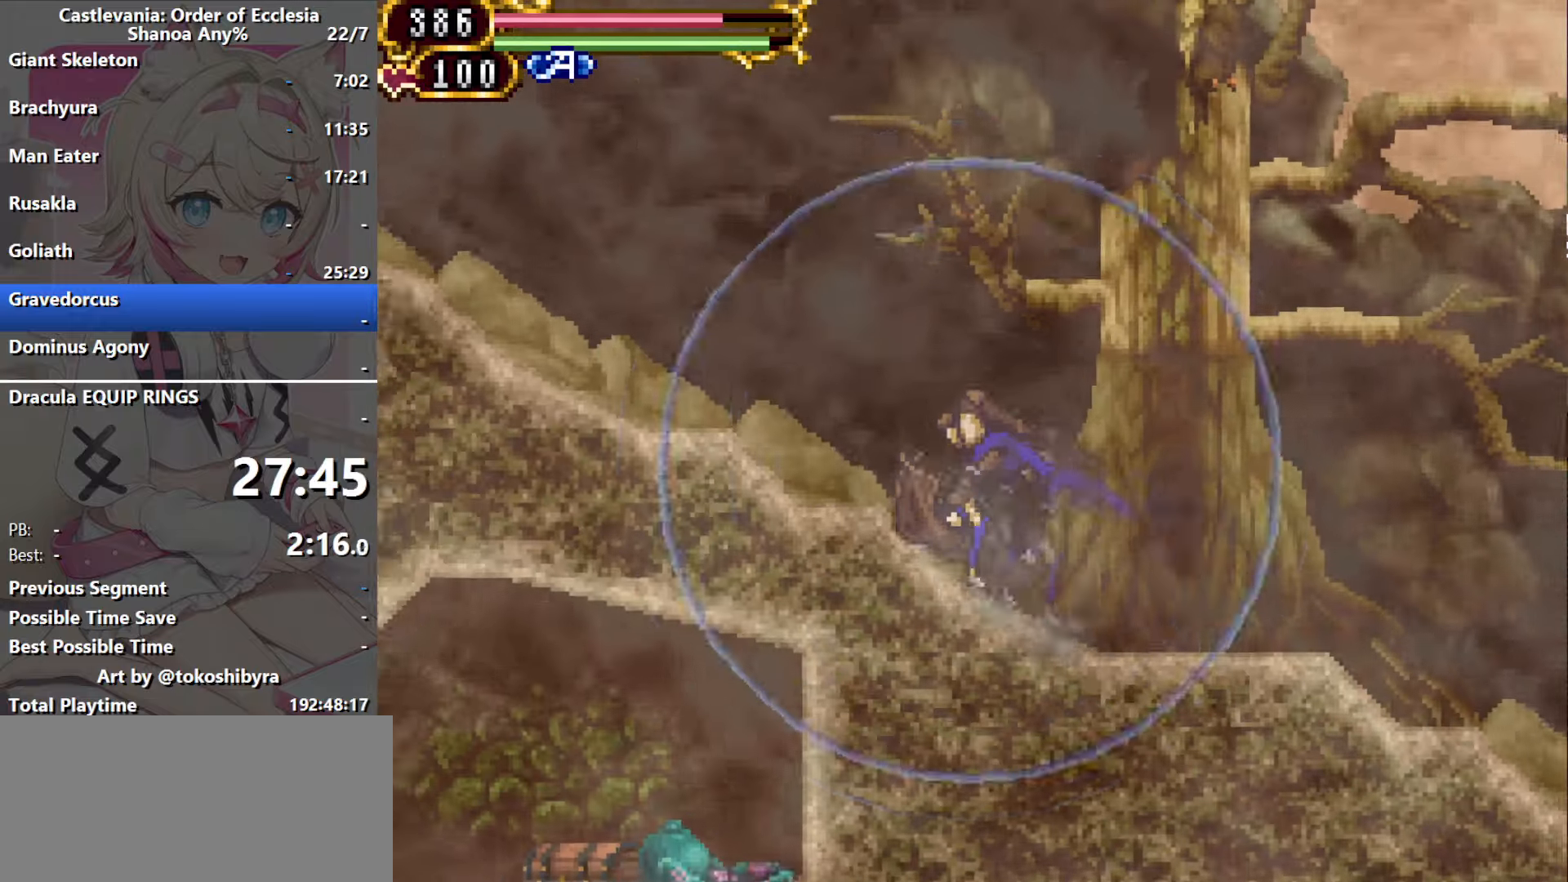
{"buttons": [], "events": []}
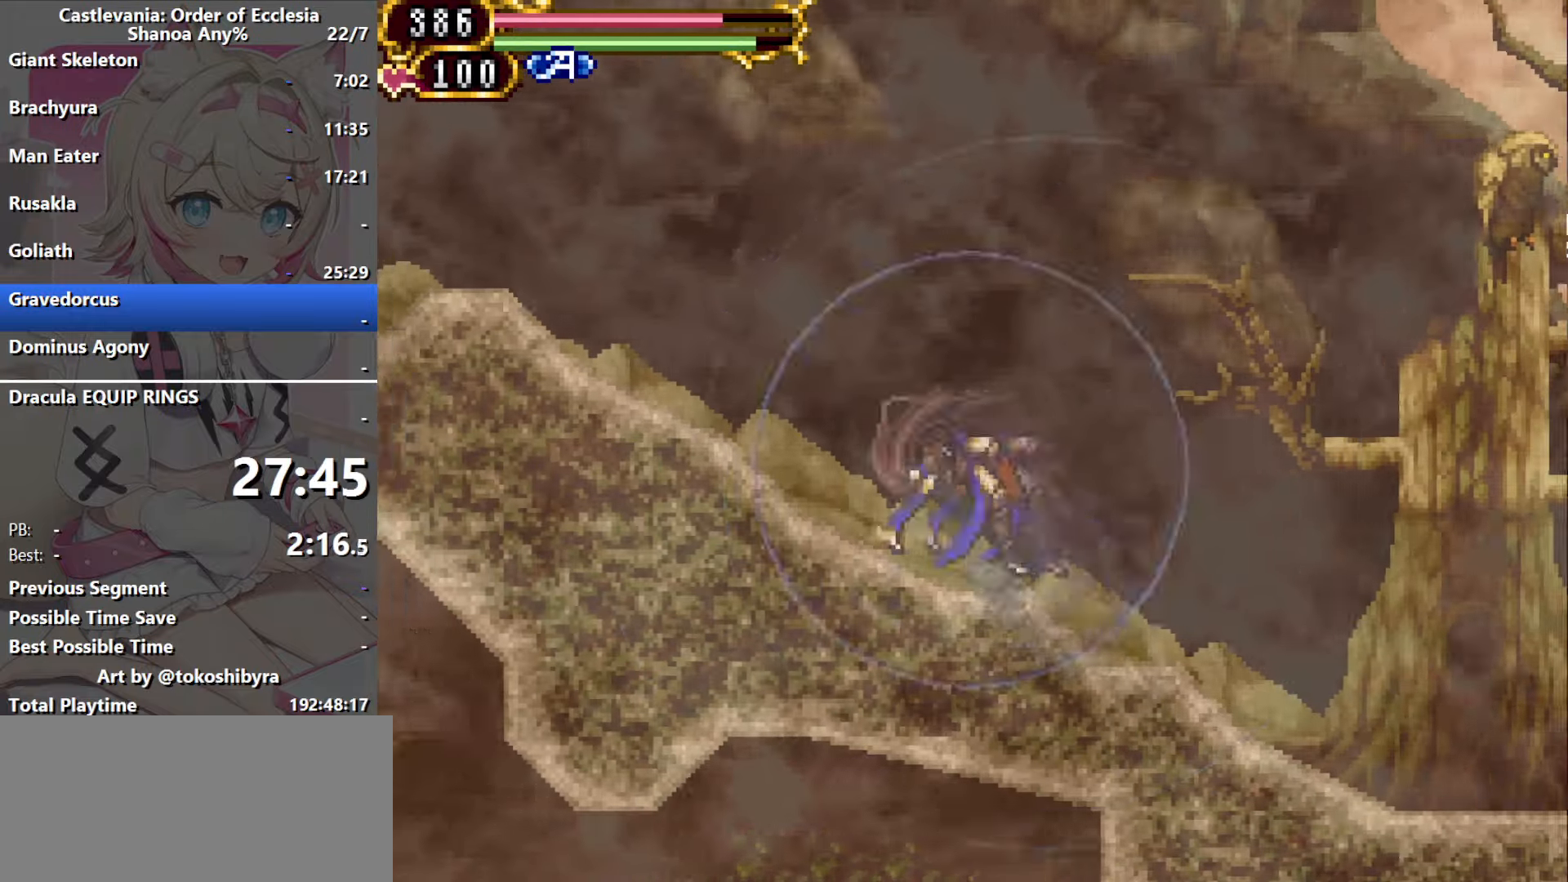
{"buttons": [], "events": []}
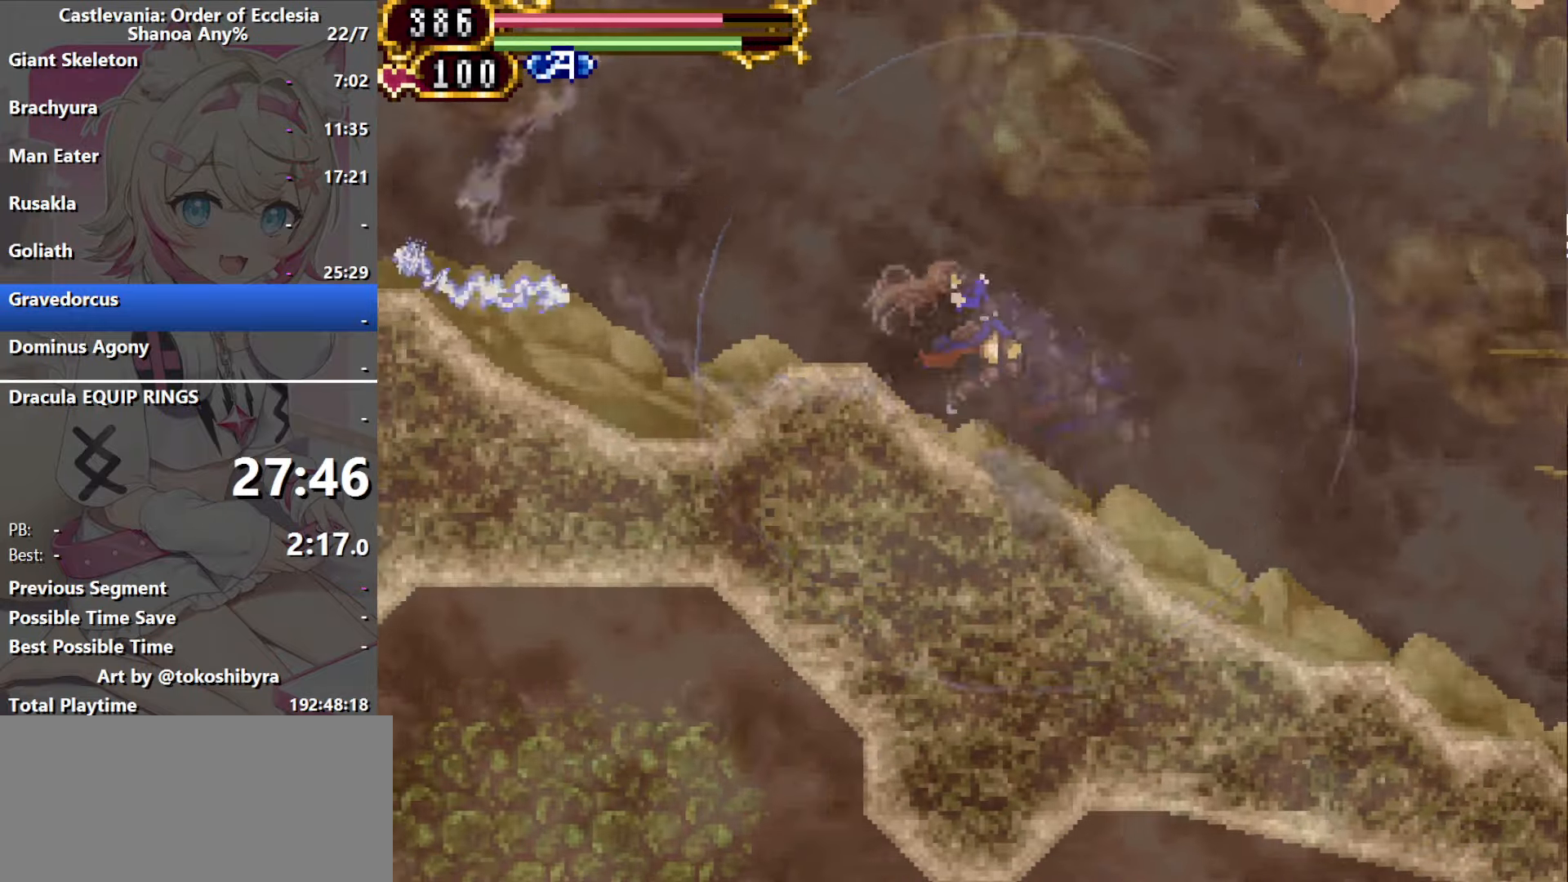
{"buttons": [], "events": []}
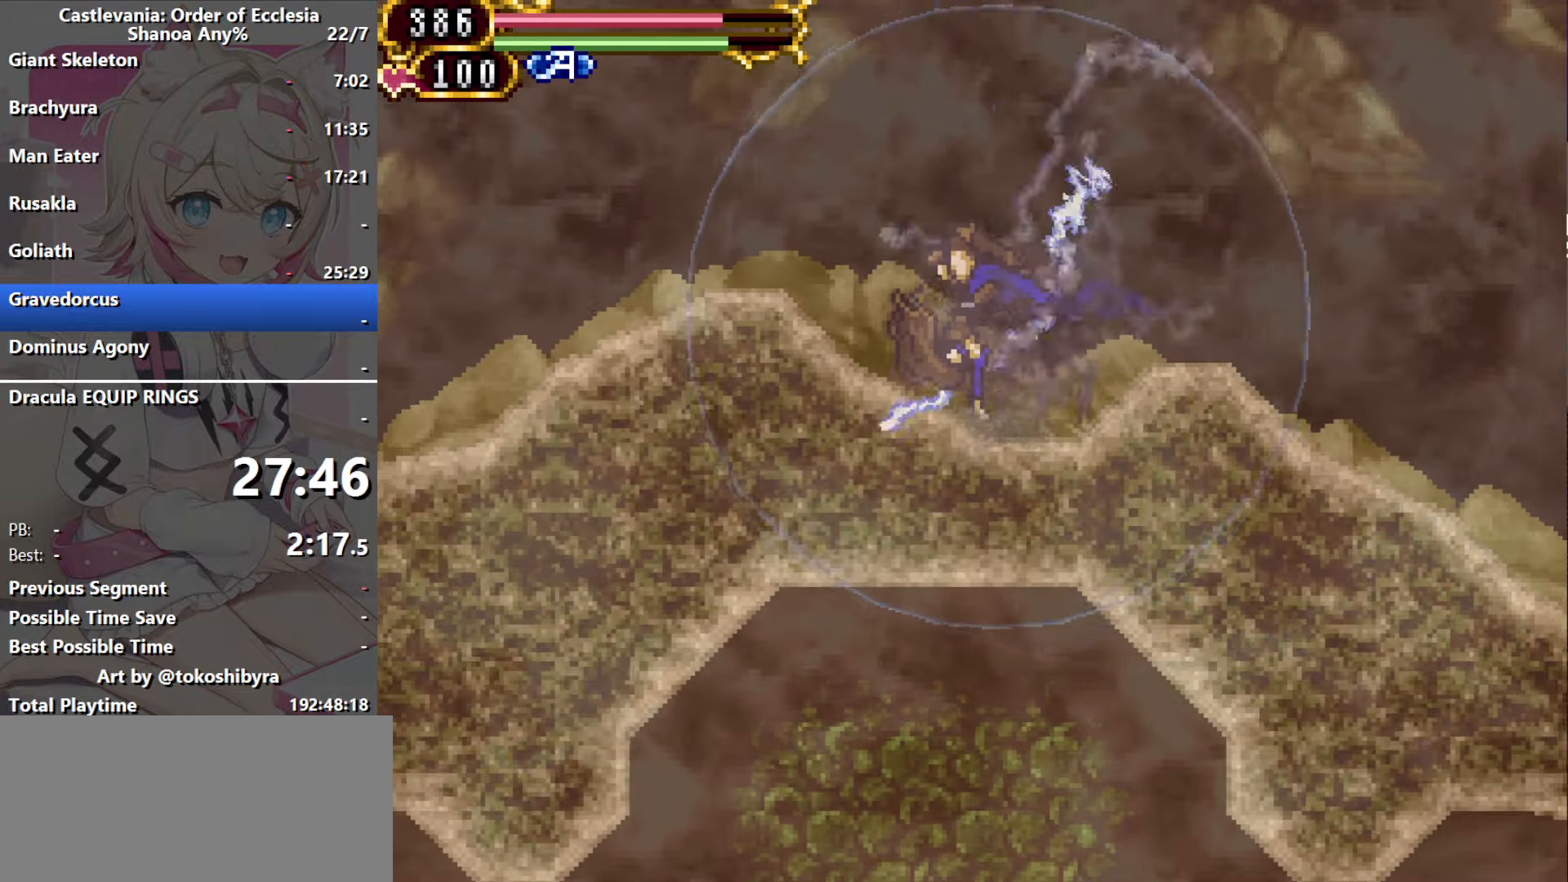
{"buttons": [], "events": []}
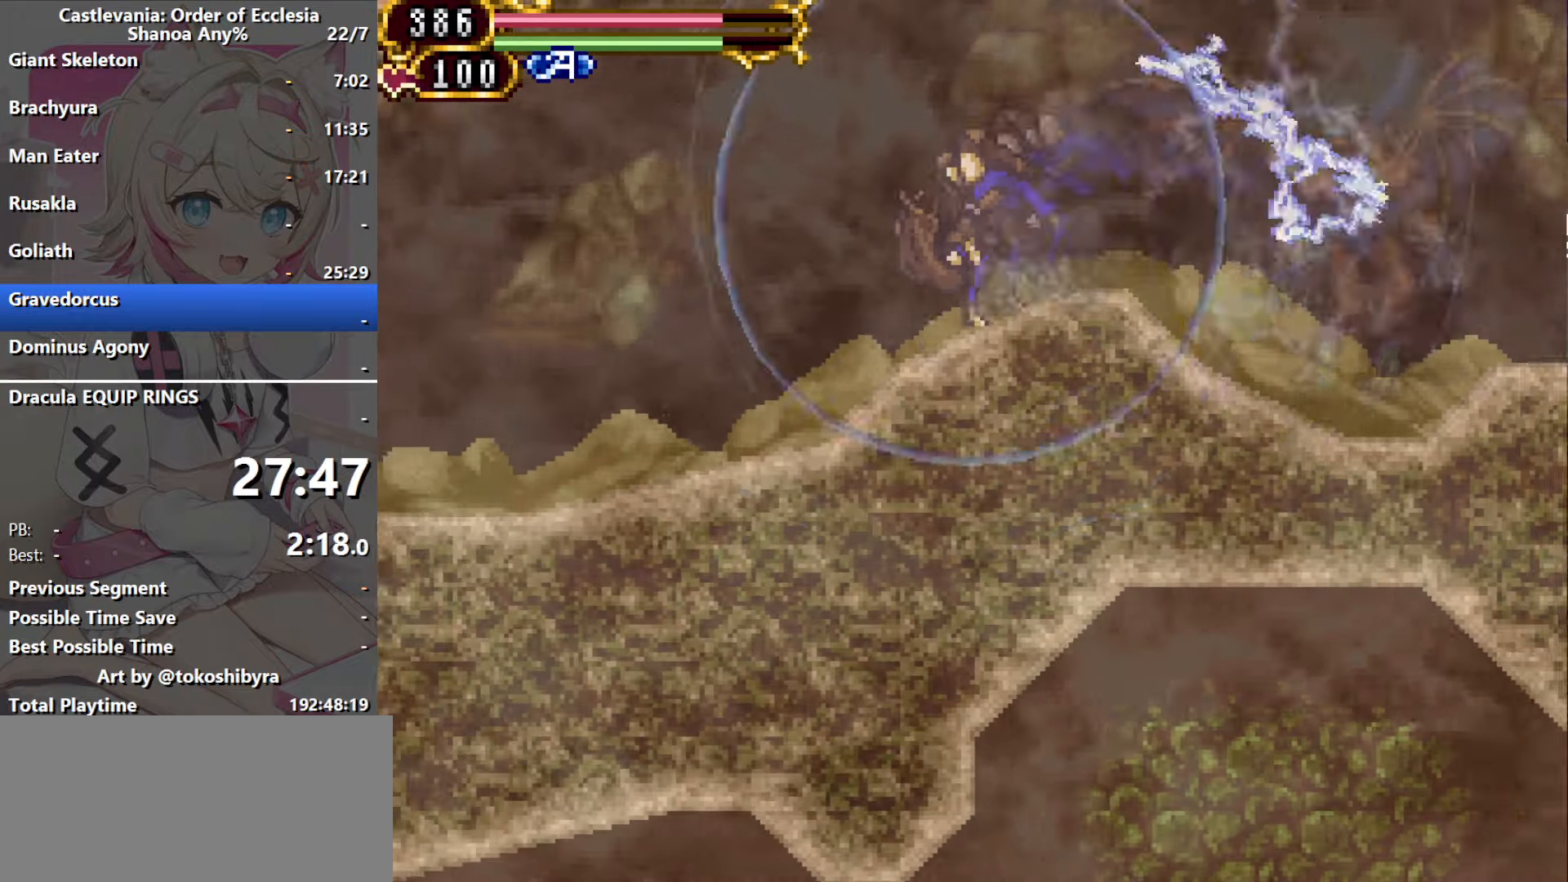
{"buttons": [], "events": []}
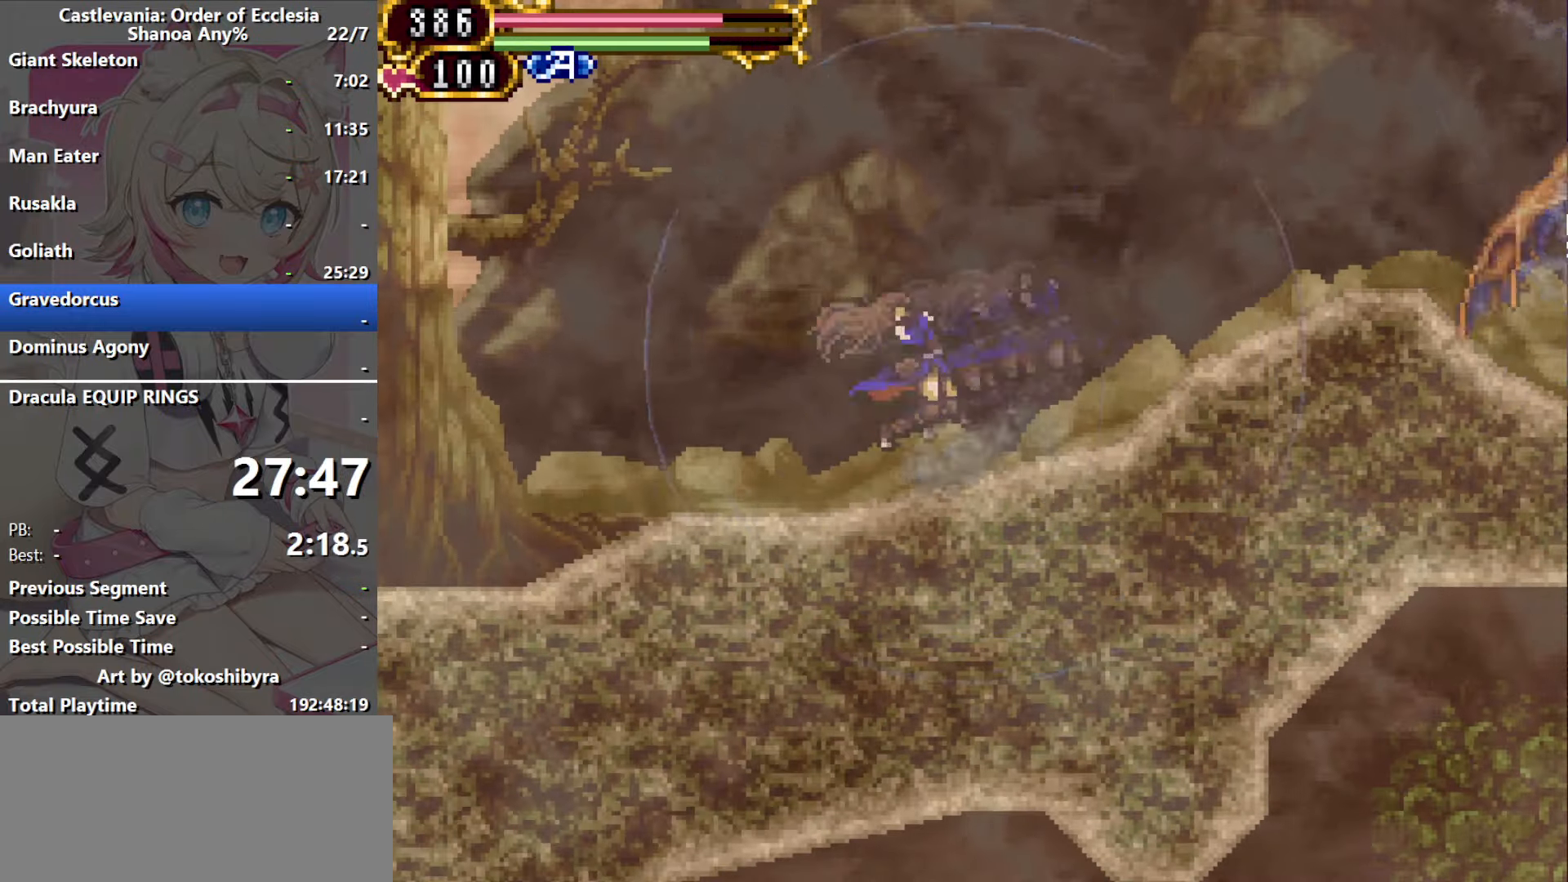
{"buttons": [], "events": []}
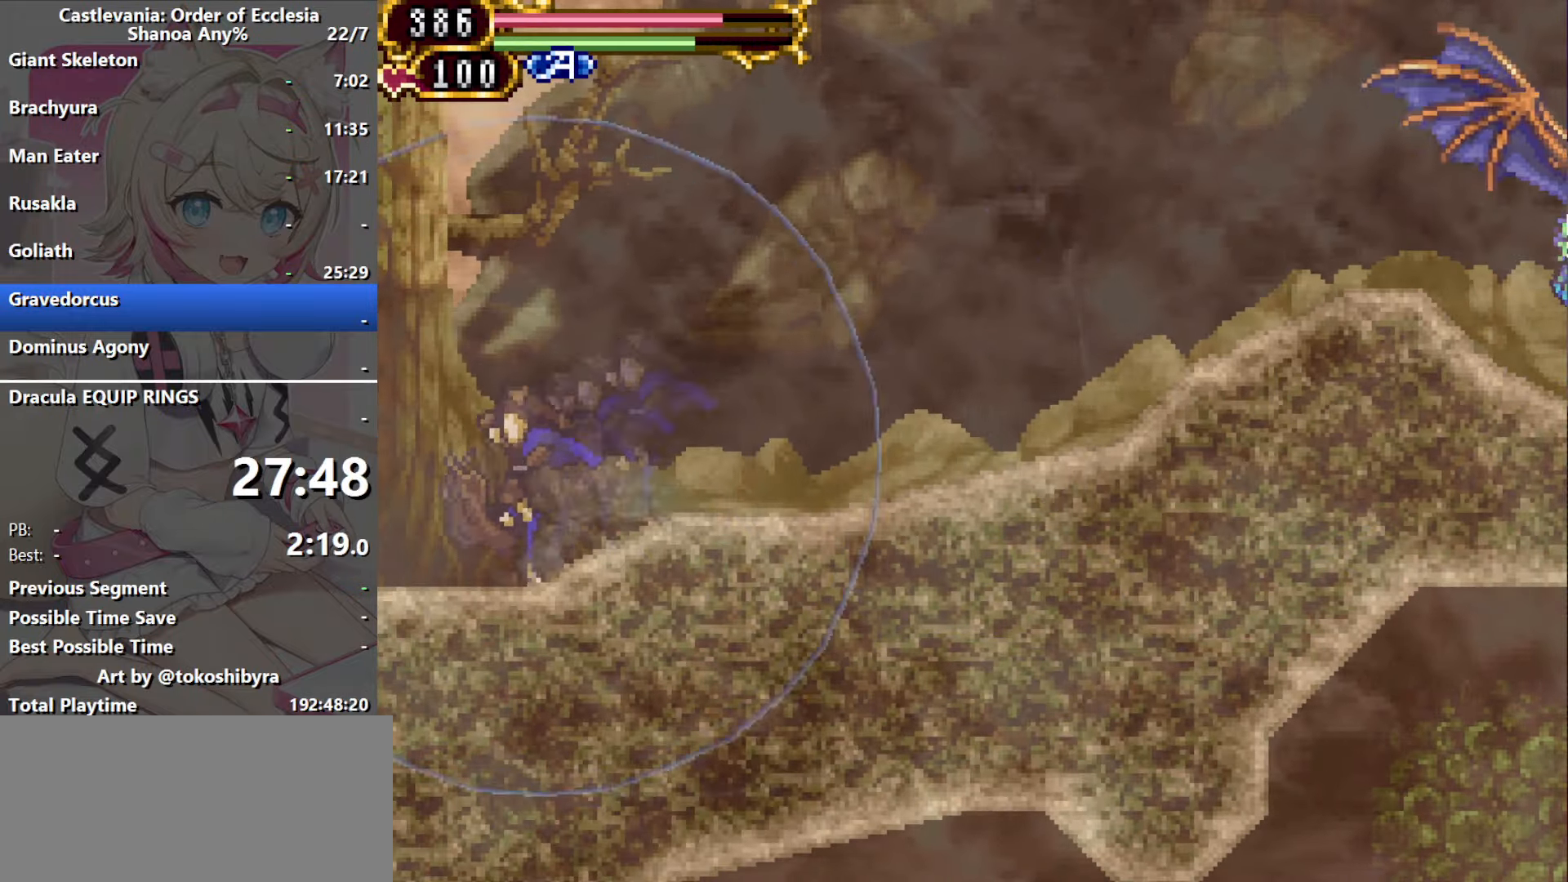
{"buttons": [], "events": []}
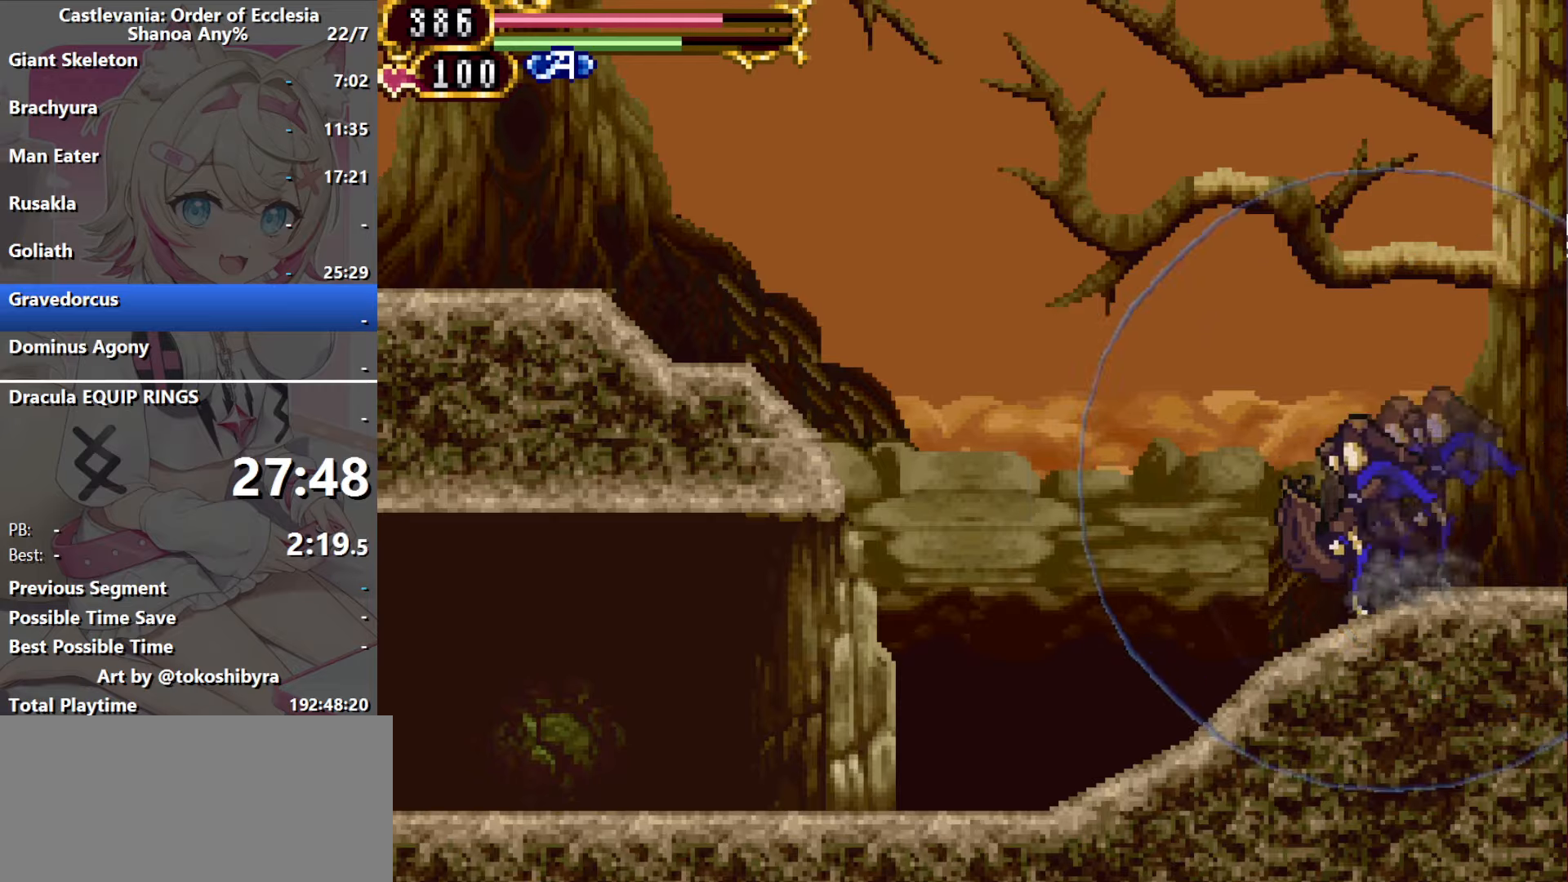
{"buttons": ["B", "DPAD_LEFT"], "events": [[384, "B", "down"], [384, "DPAD_LEFT", "down"]]}
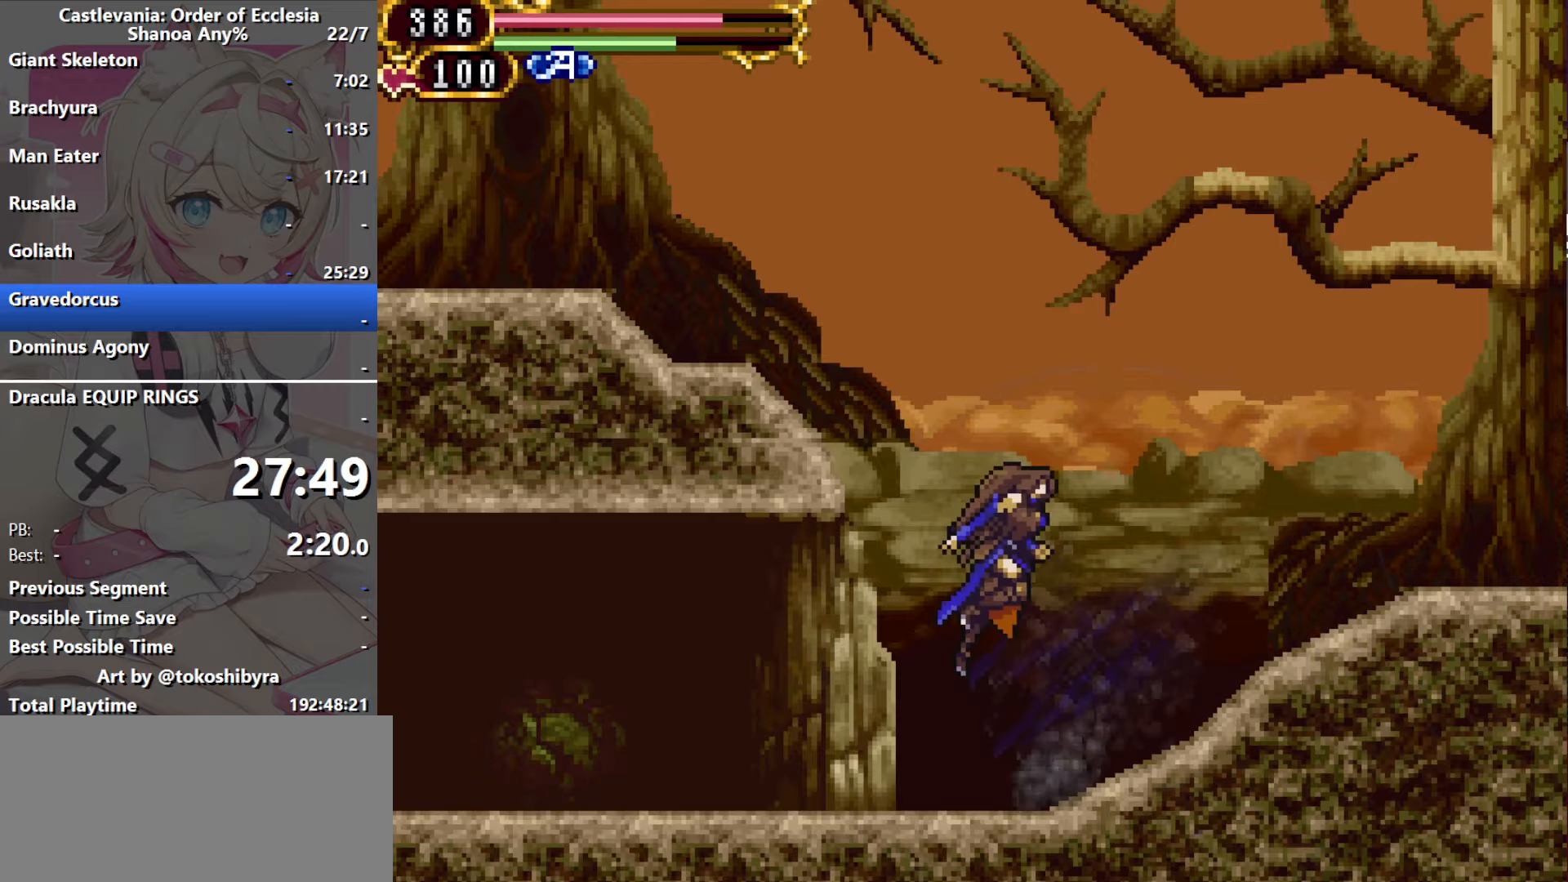
{"buttons": ["DPAD_LEFT"], "events": [[450, "B", "up"]]}
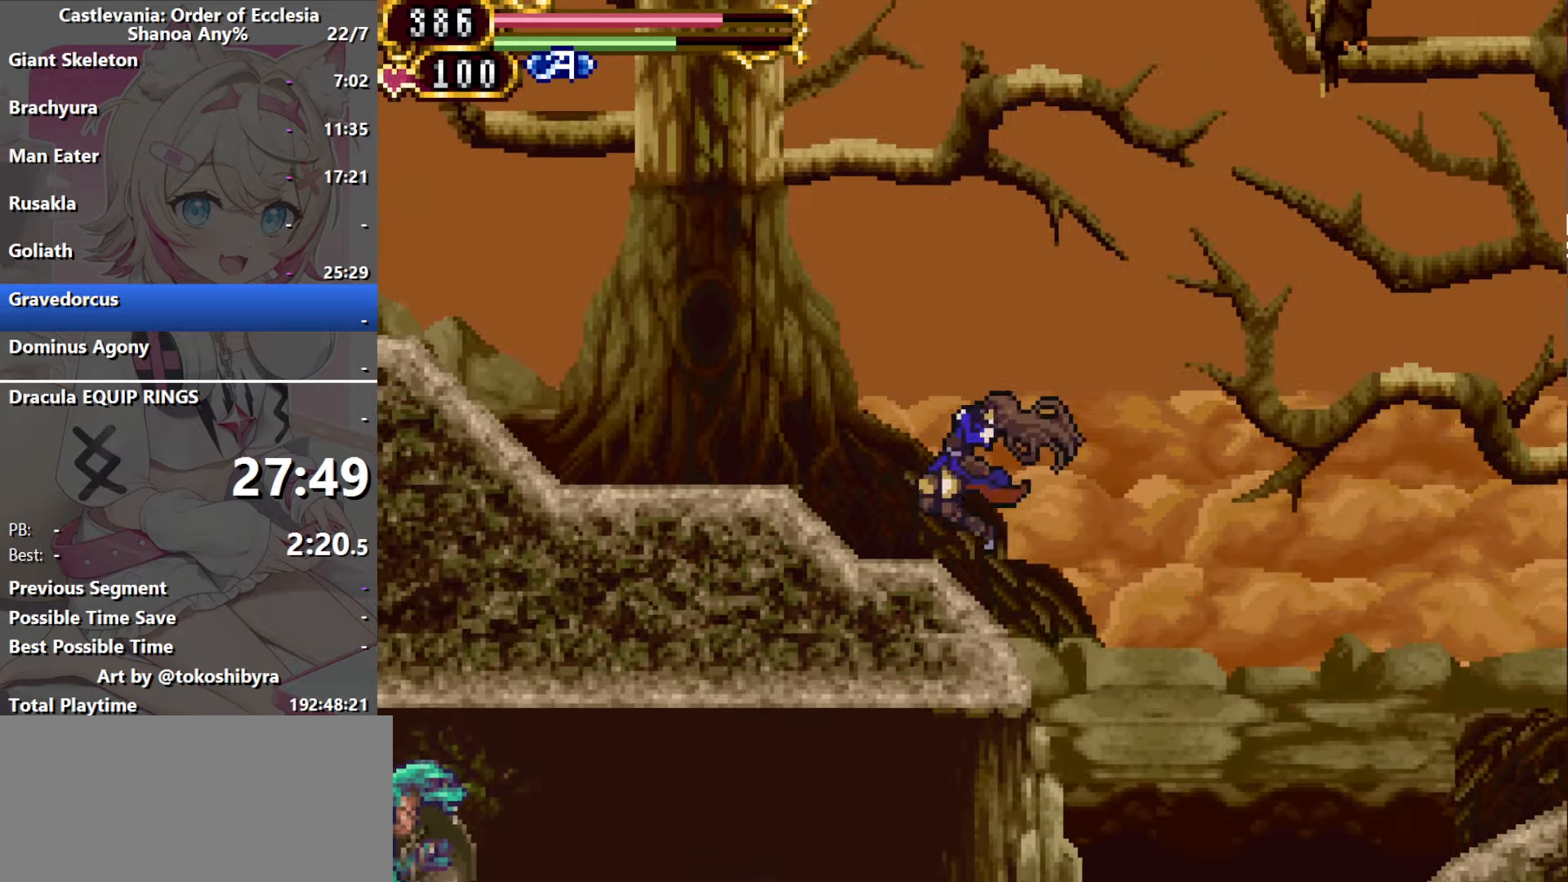
{"buttons": [], "events": [[167, "DPAD_LEFT", "up"], [167, "DPAD_RIGHT", "down"], [250, "DPAD_RIGHT", "up"]]}
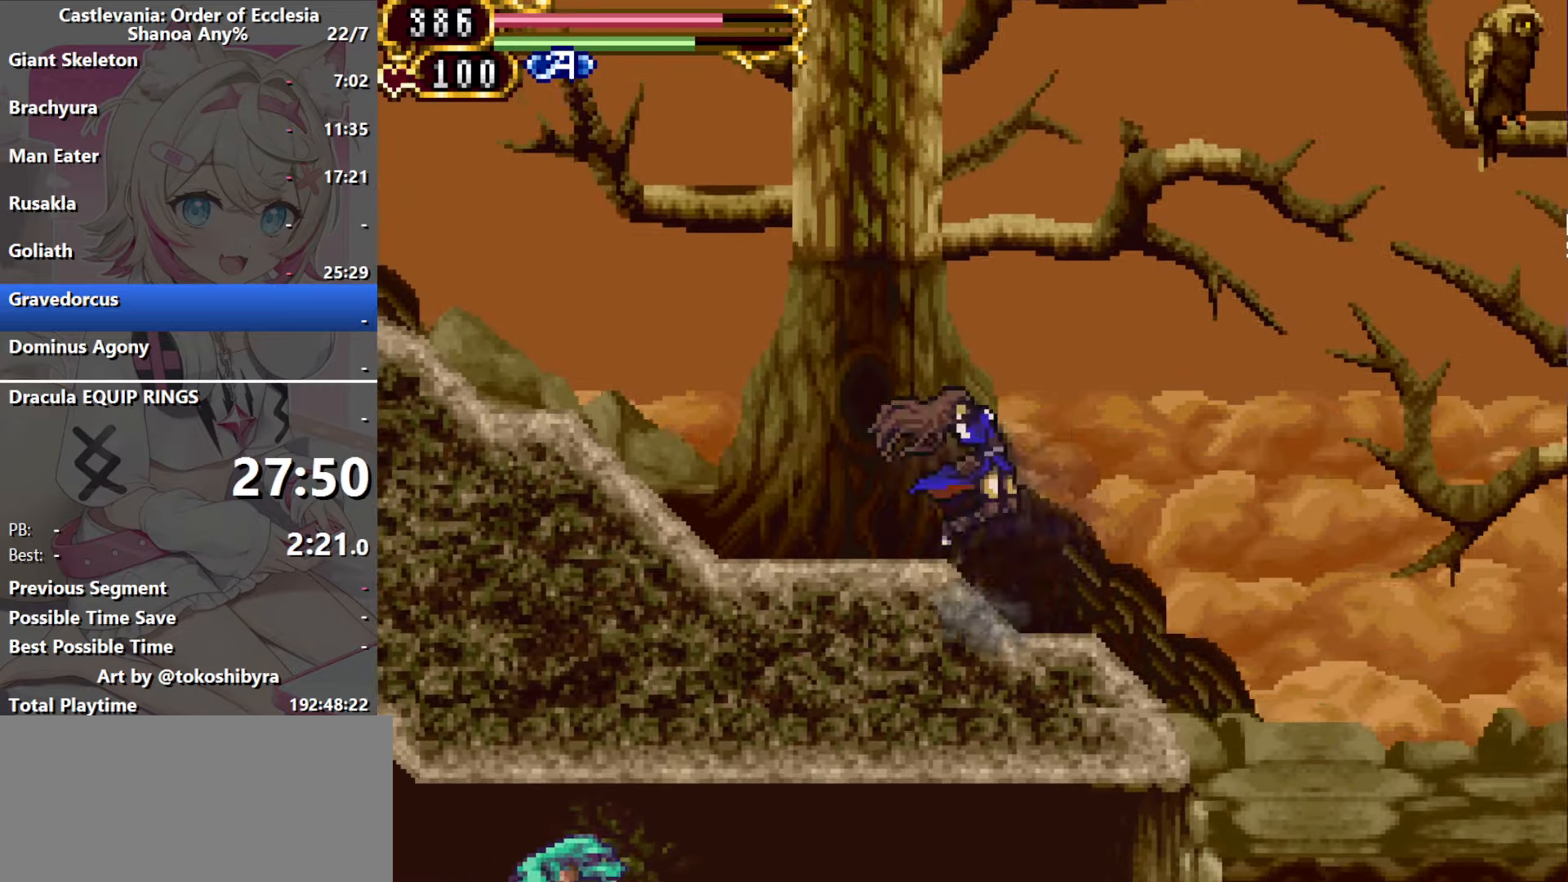
{"buttons": [], "events": []}
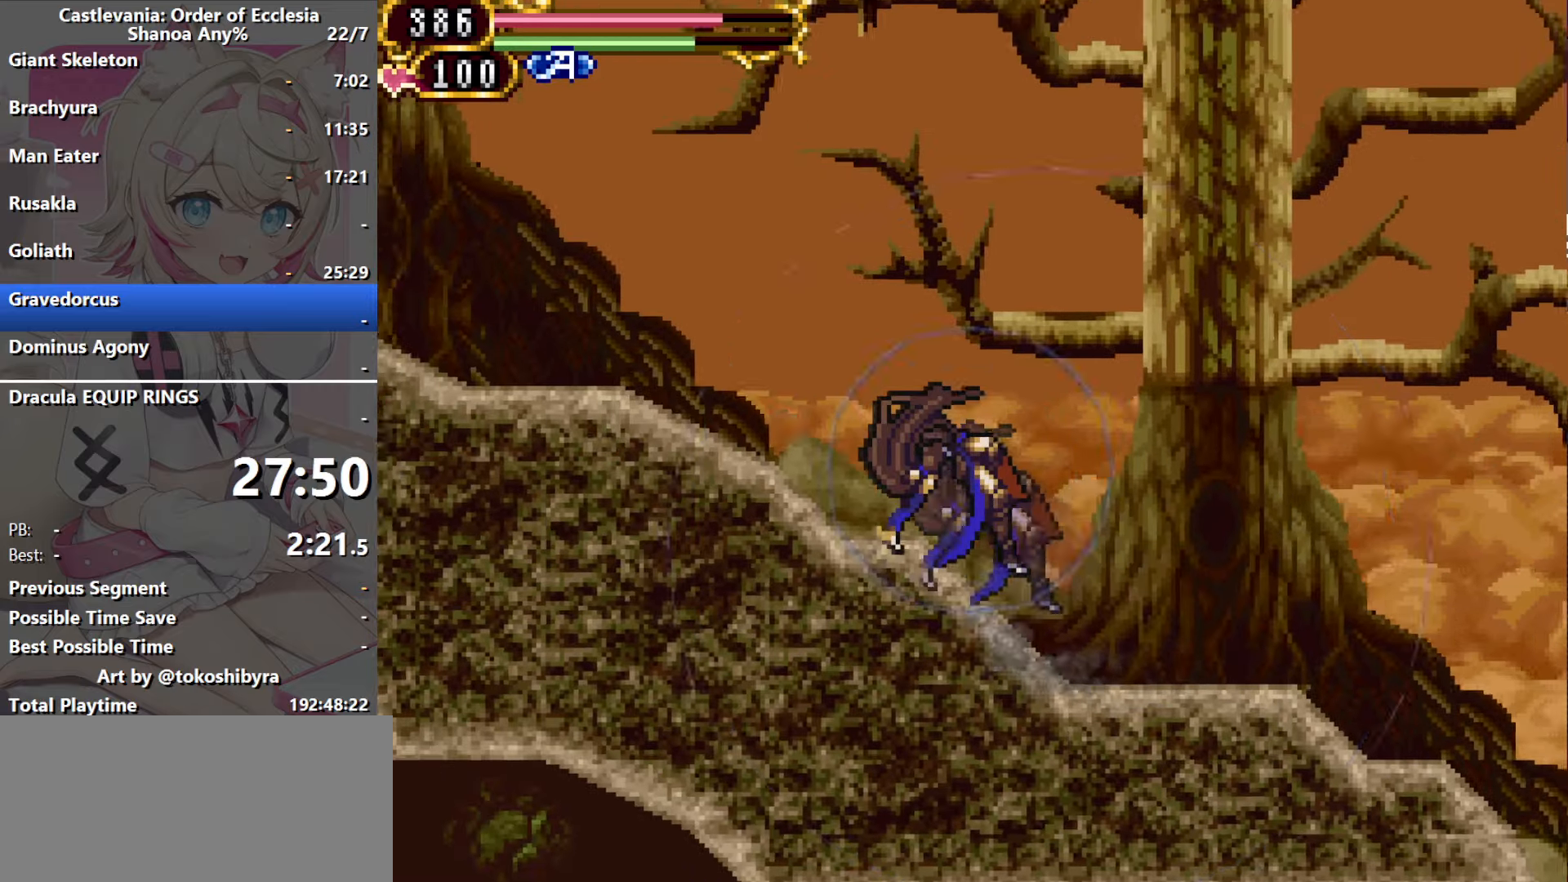
{"buttons": [], "events": []}
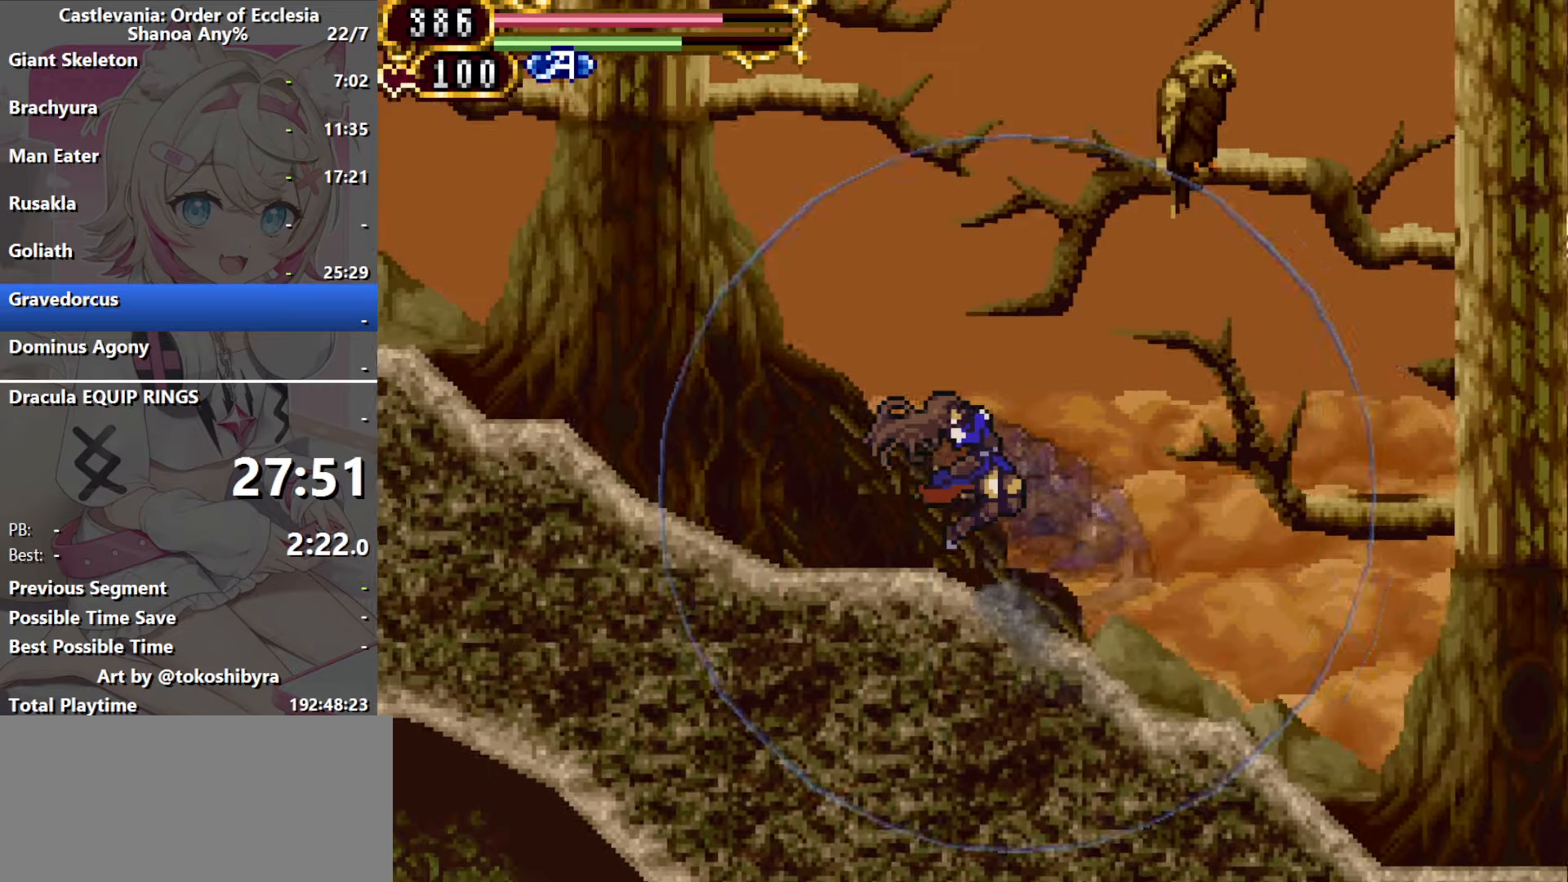
{"buttons": [], "events": []}
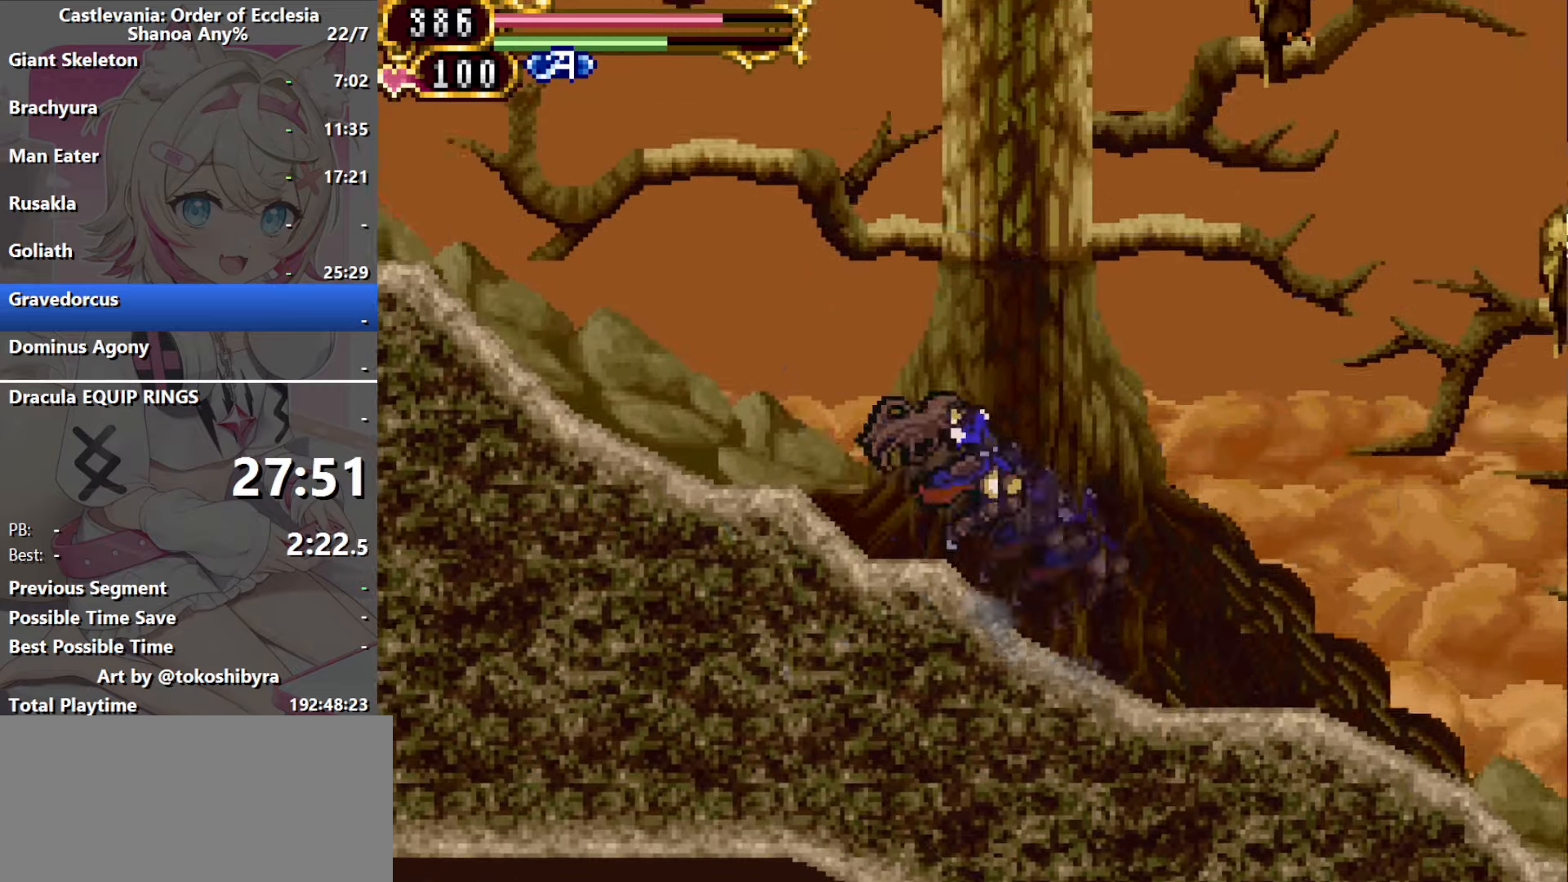
{"buttons": [], "events": []}
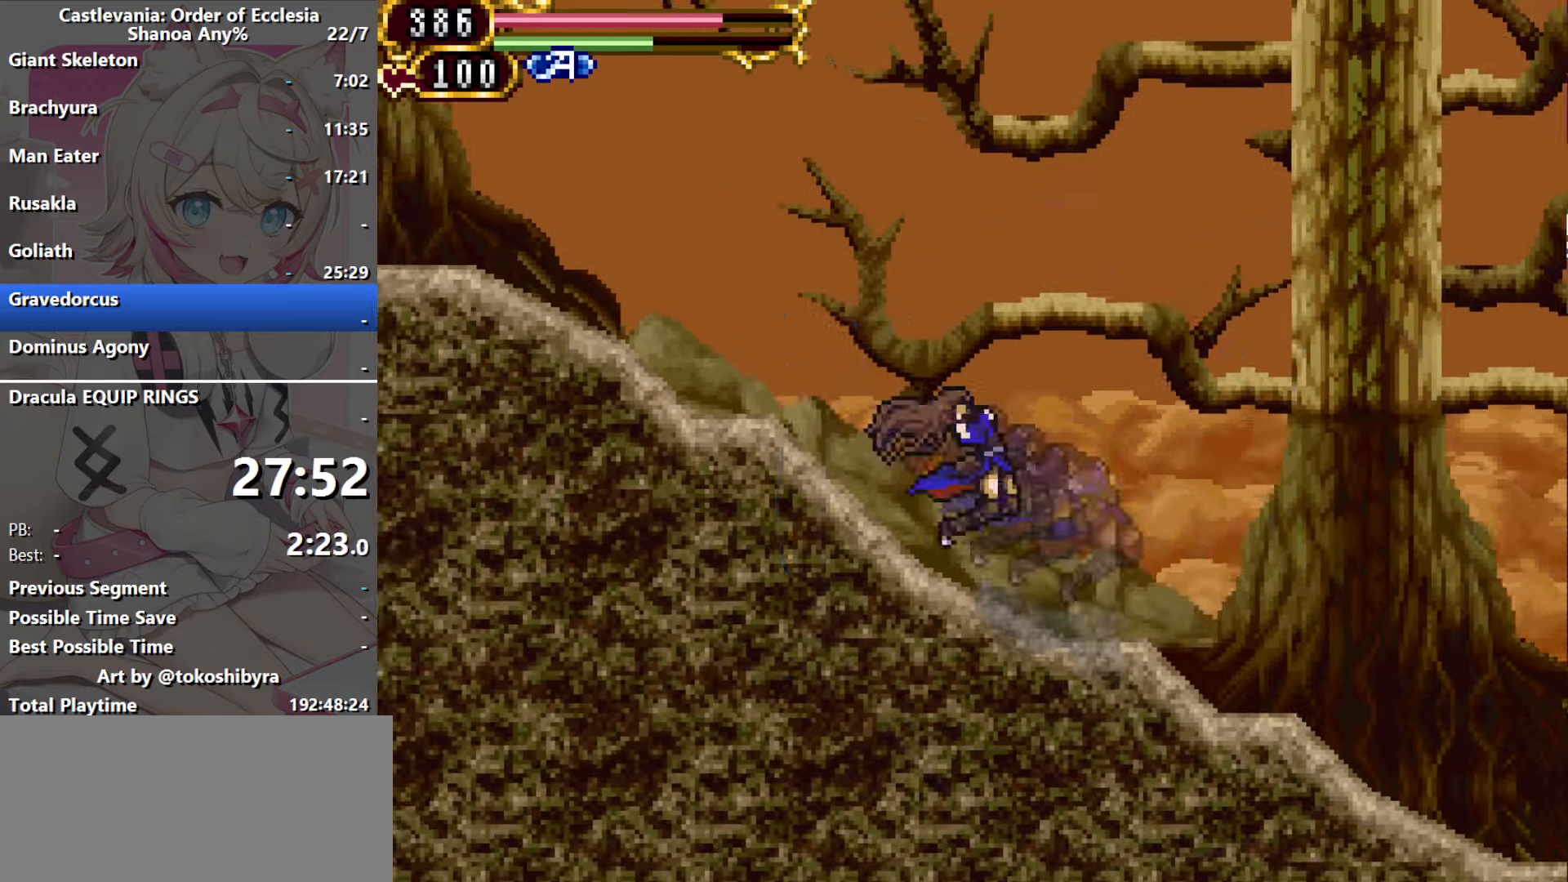
{"buttons": [], "events": []}
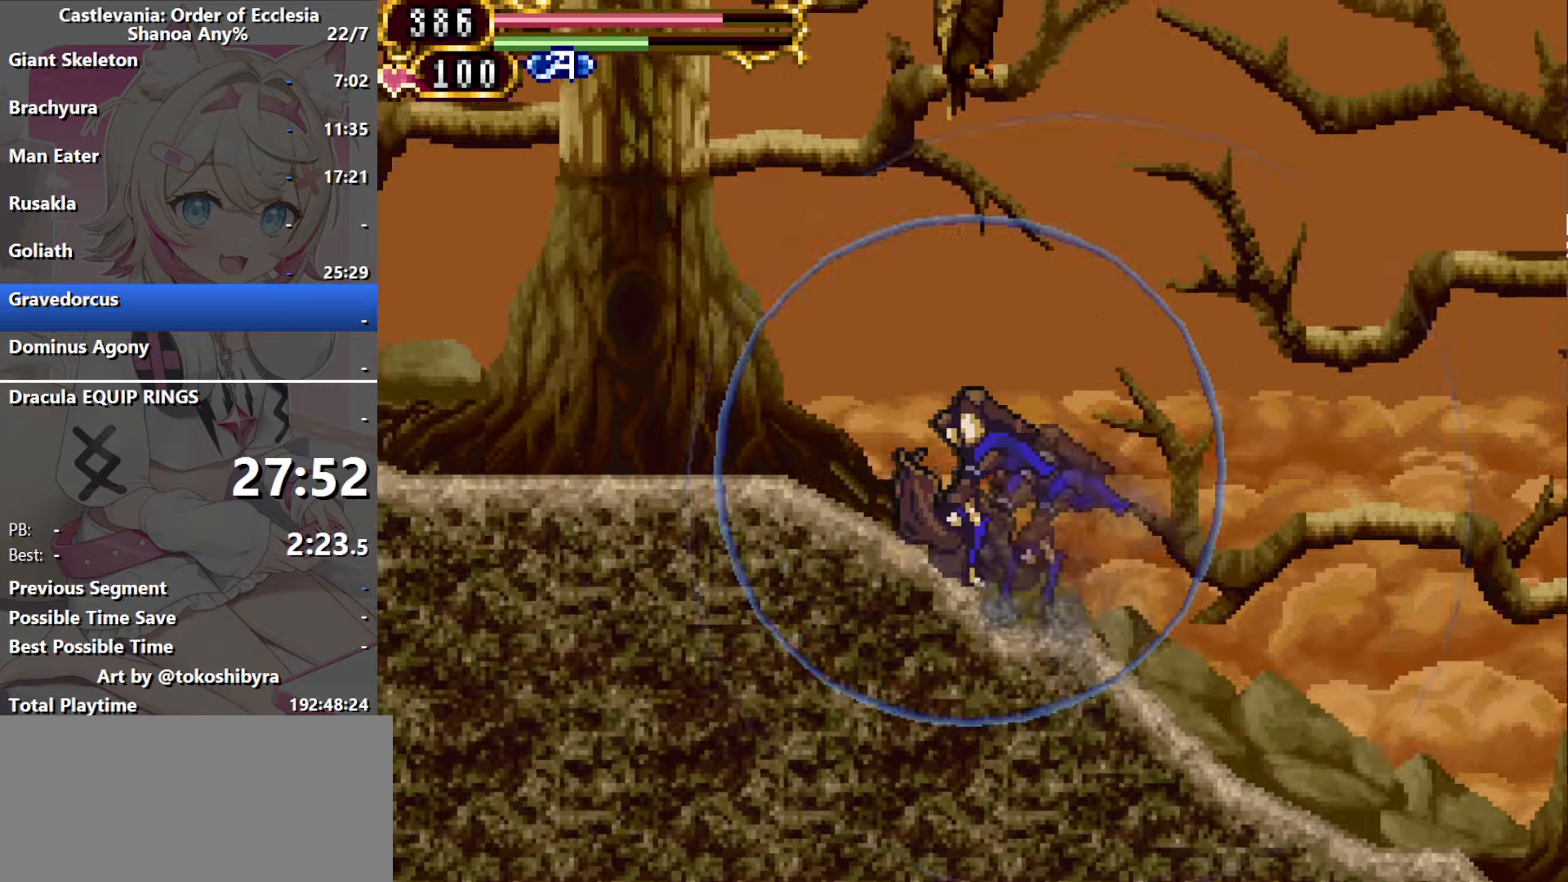
{"buttons": [], "events": []}
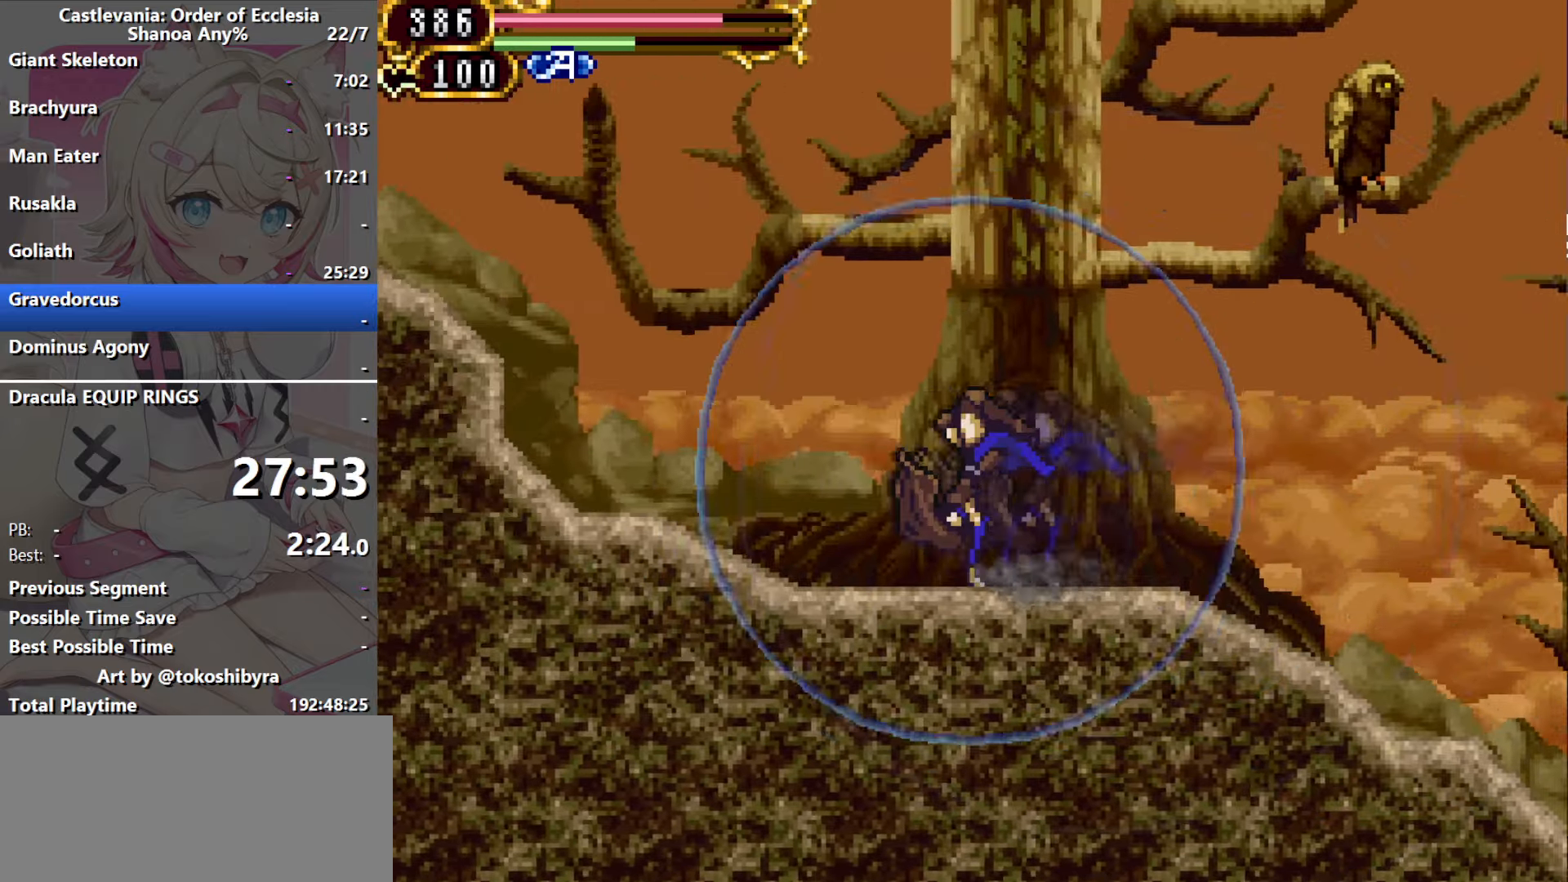
{"buttons": ["B", "DPAD_LEFT"], "events": [[417, "DPAD_LEFT", "down"], [450, "B", "down"]]}
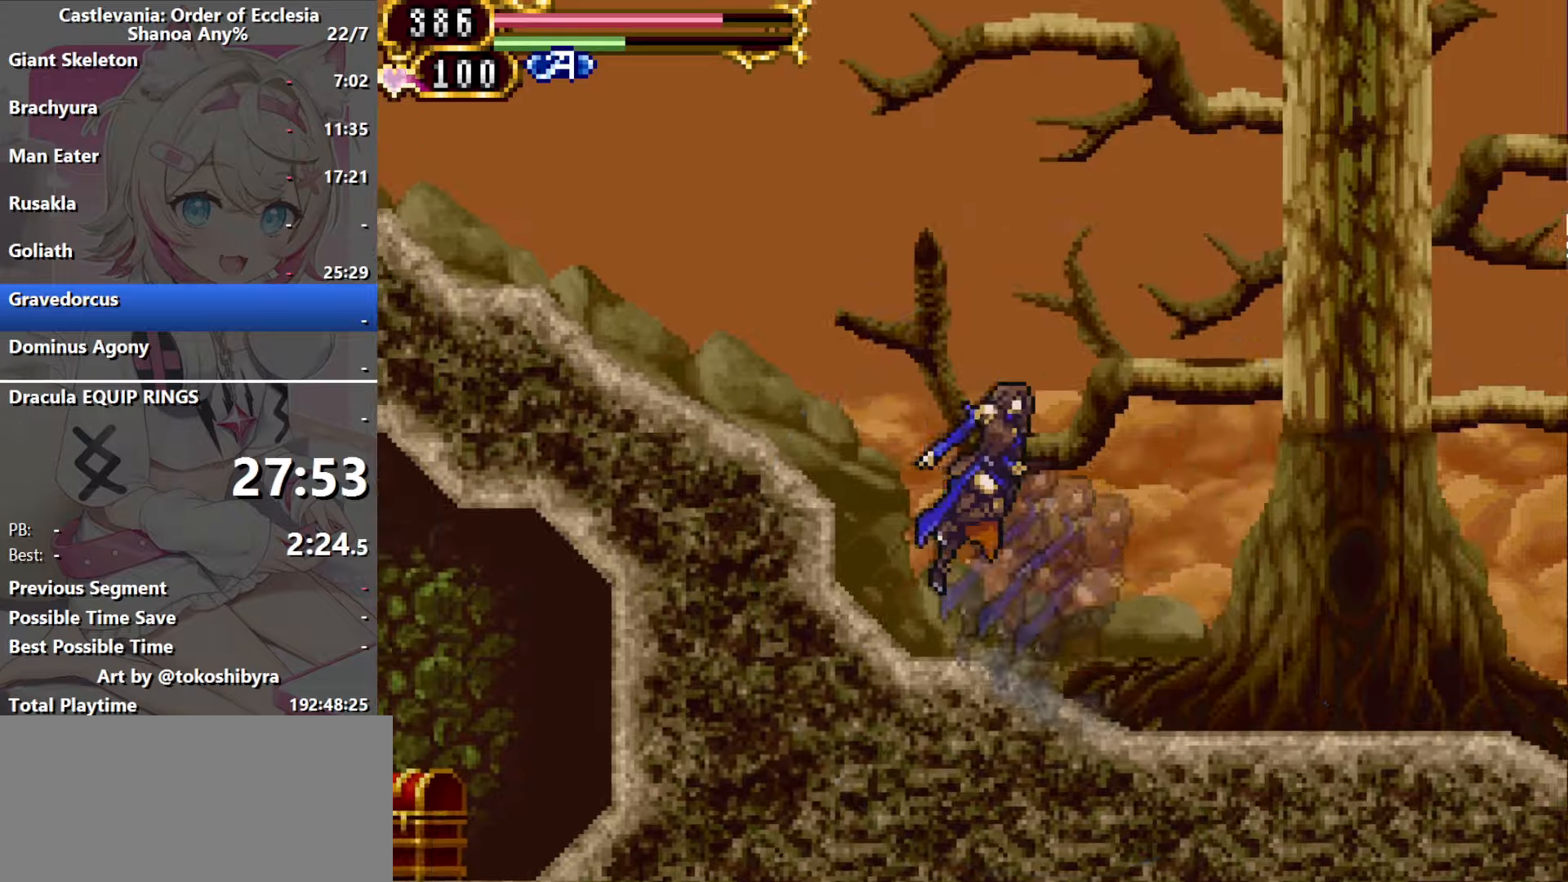
{"buttons": ["DPAD_LEFT"], "events": [[300, "B", "up"]]}
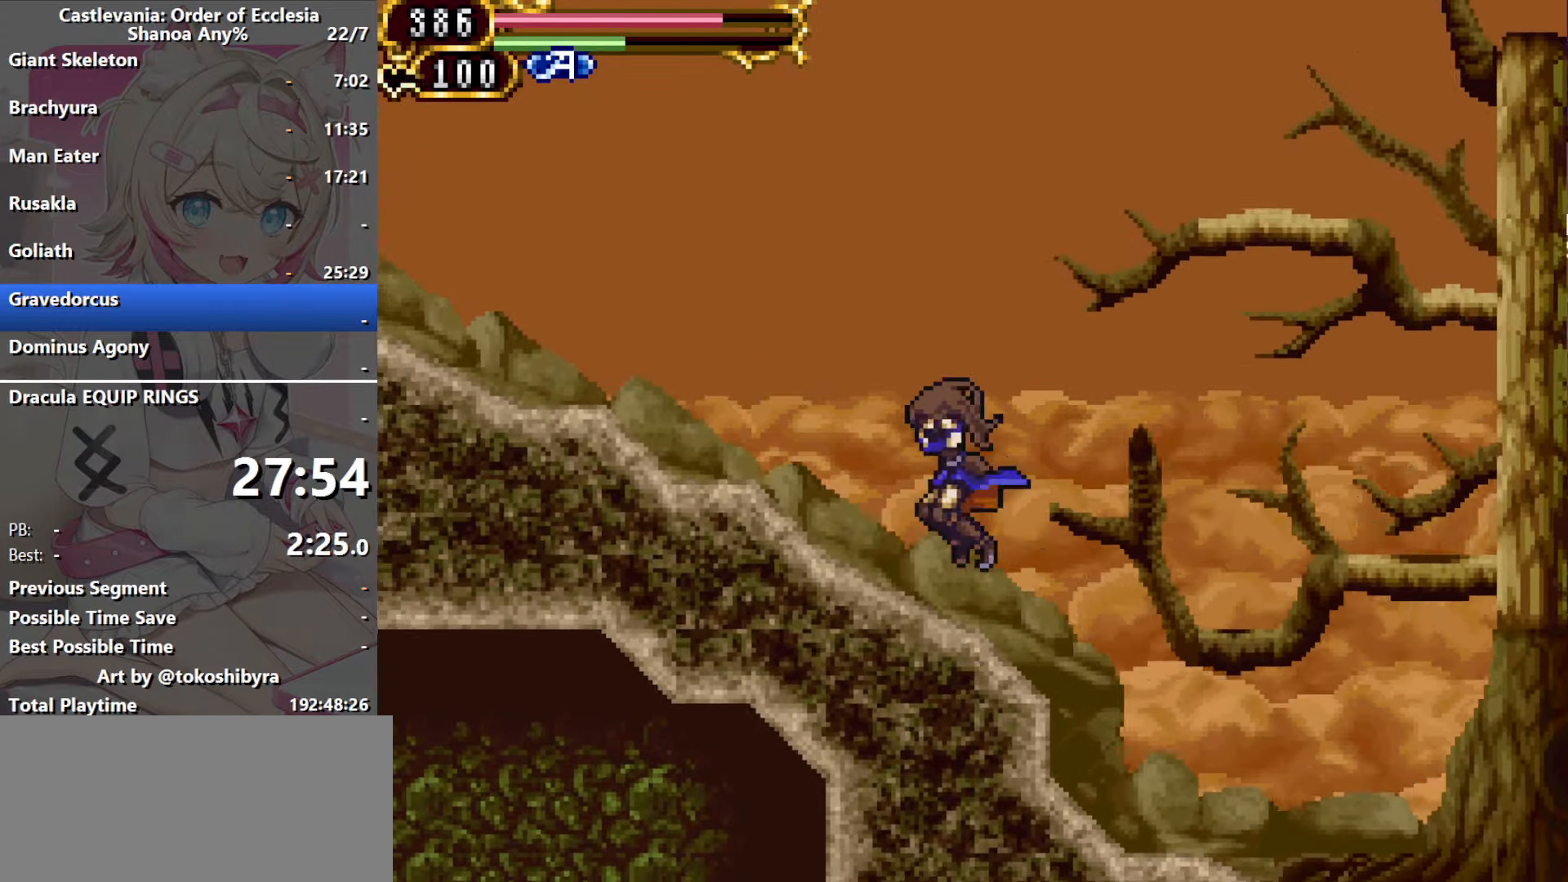
{"buttons": [], "events": [[133, "DPAD_LEFT", "up"], [150, "DPAD_RIGHT", "down"], [233, "DPAD_RIGHT", "up"]]}
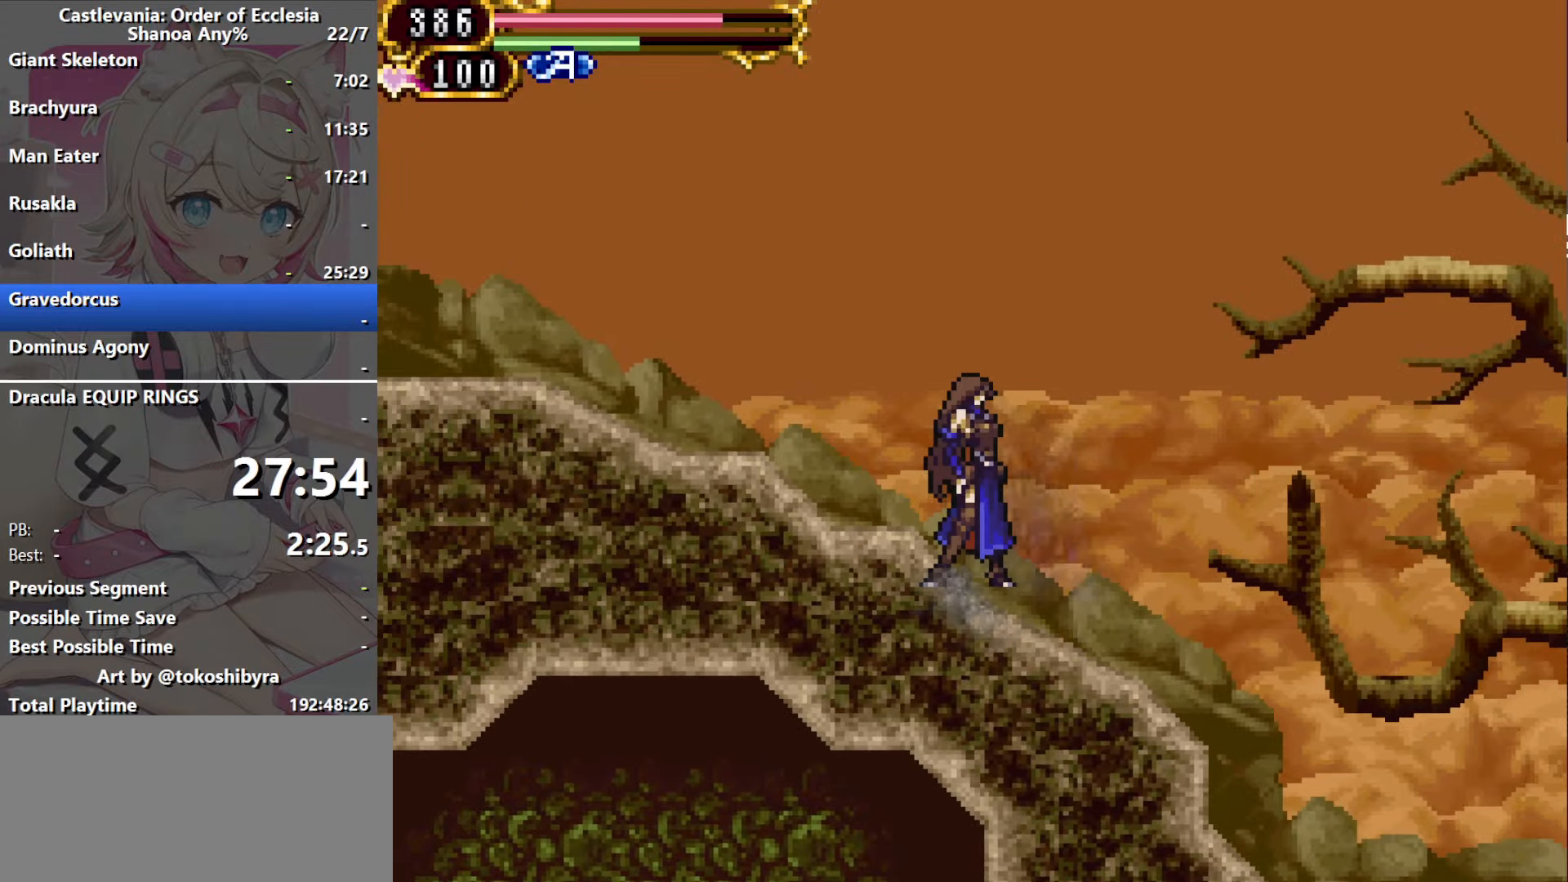
{"buttons": [], "events": []}
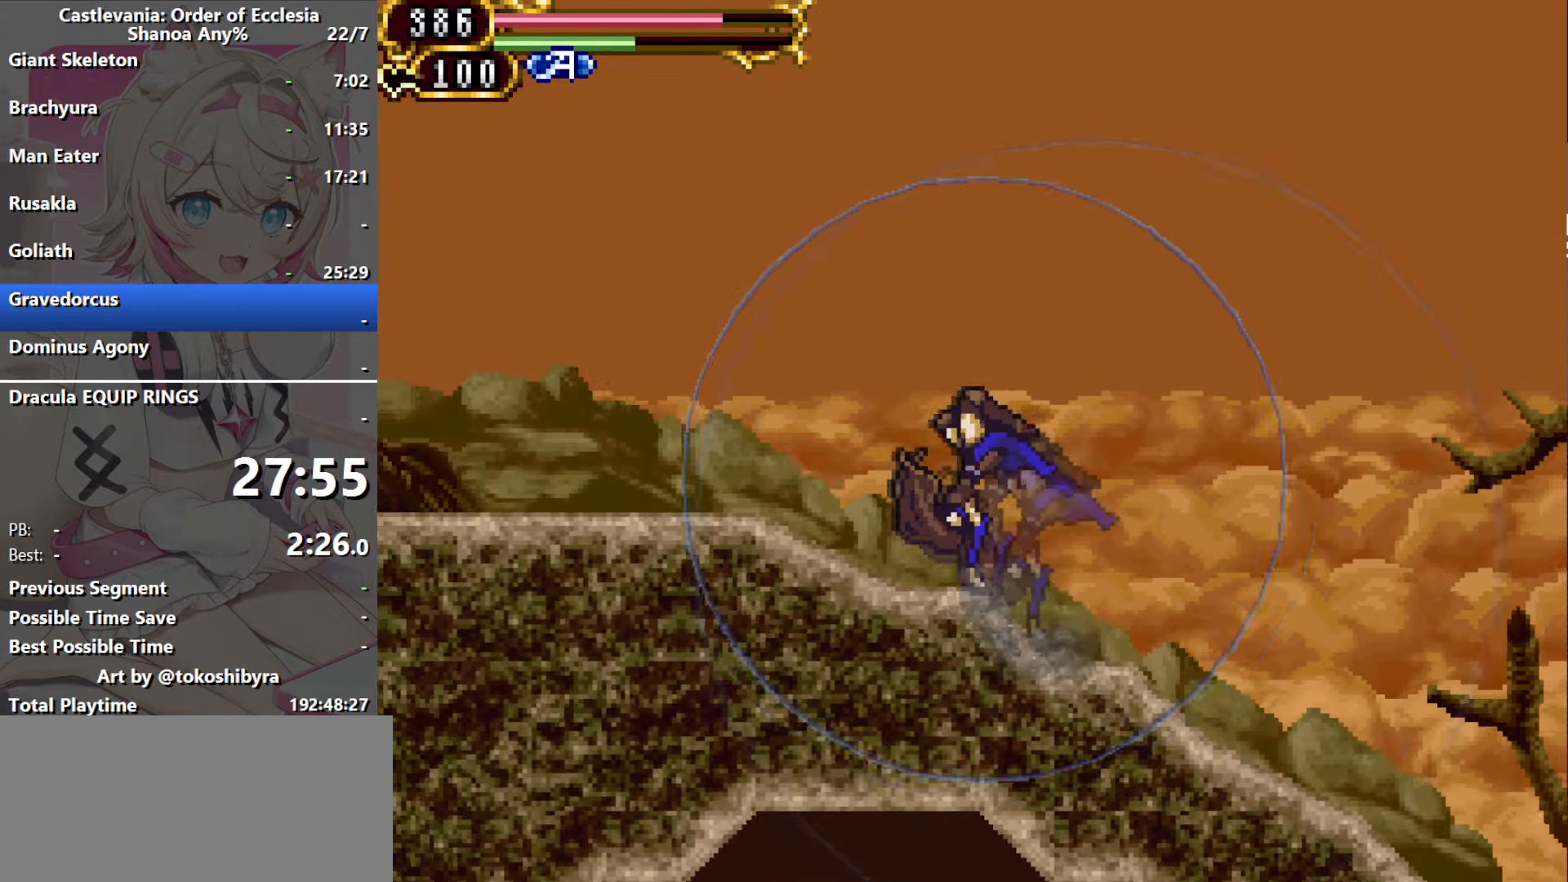
{"buttons": [], "events": []}
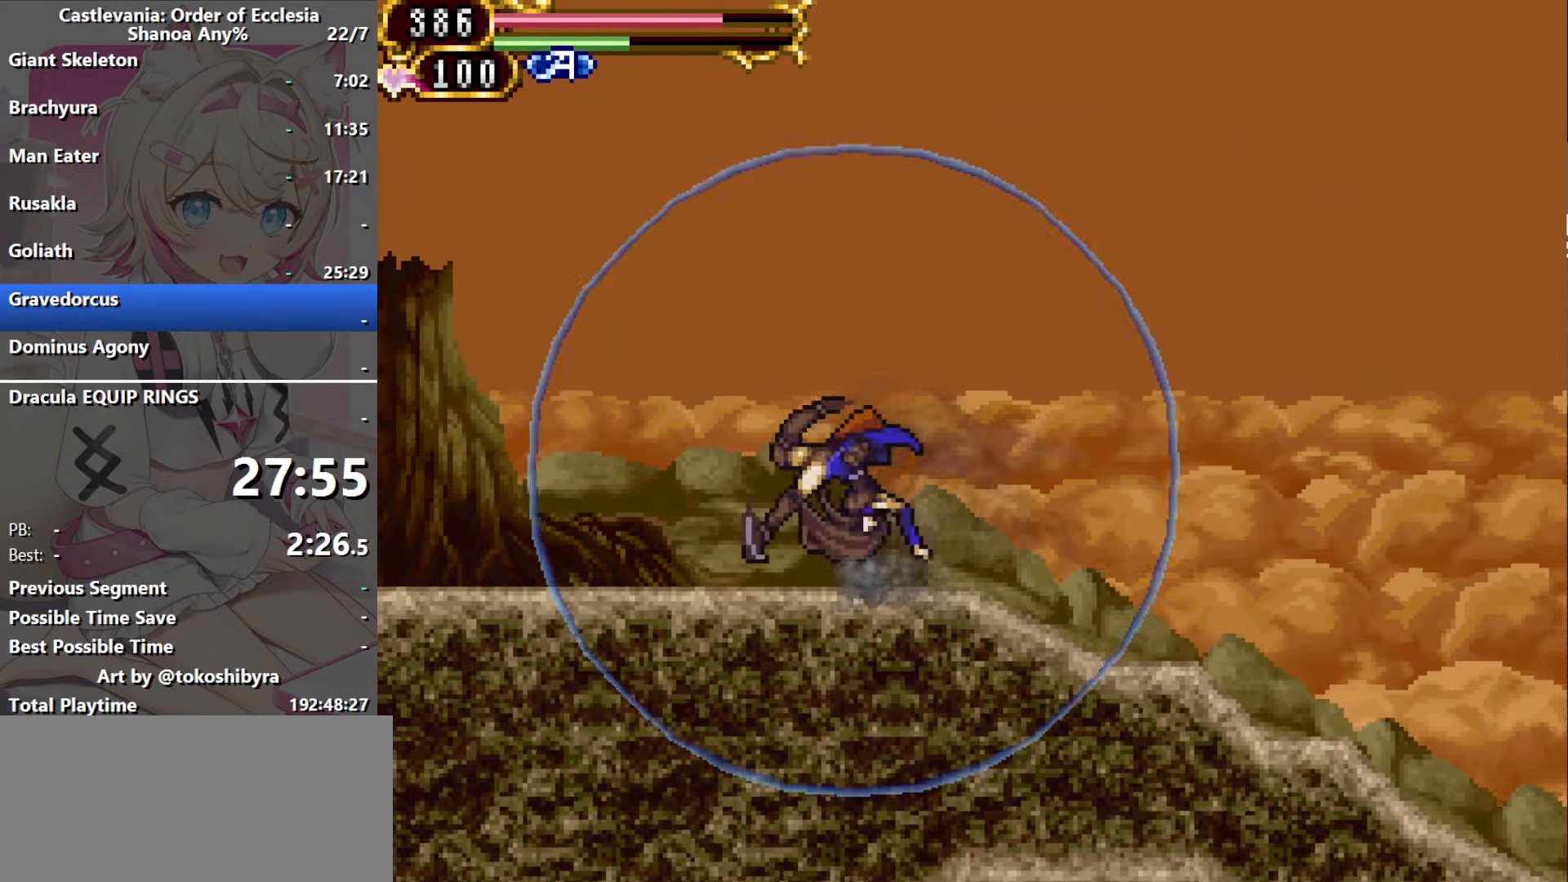
{"buttons": [], "events": []}